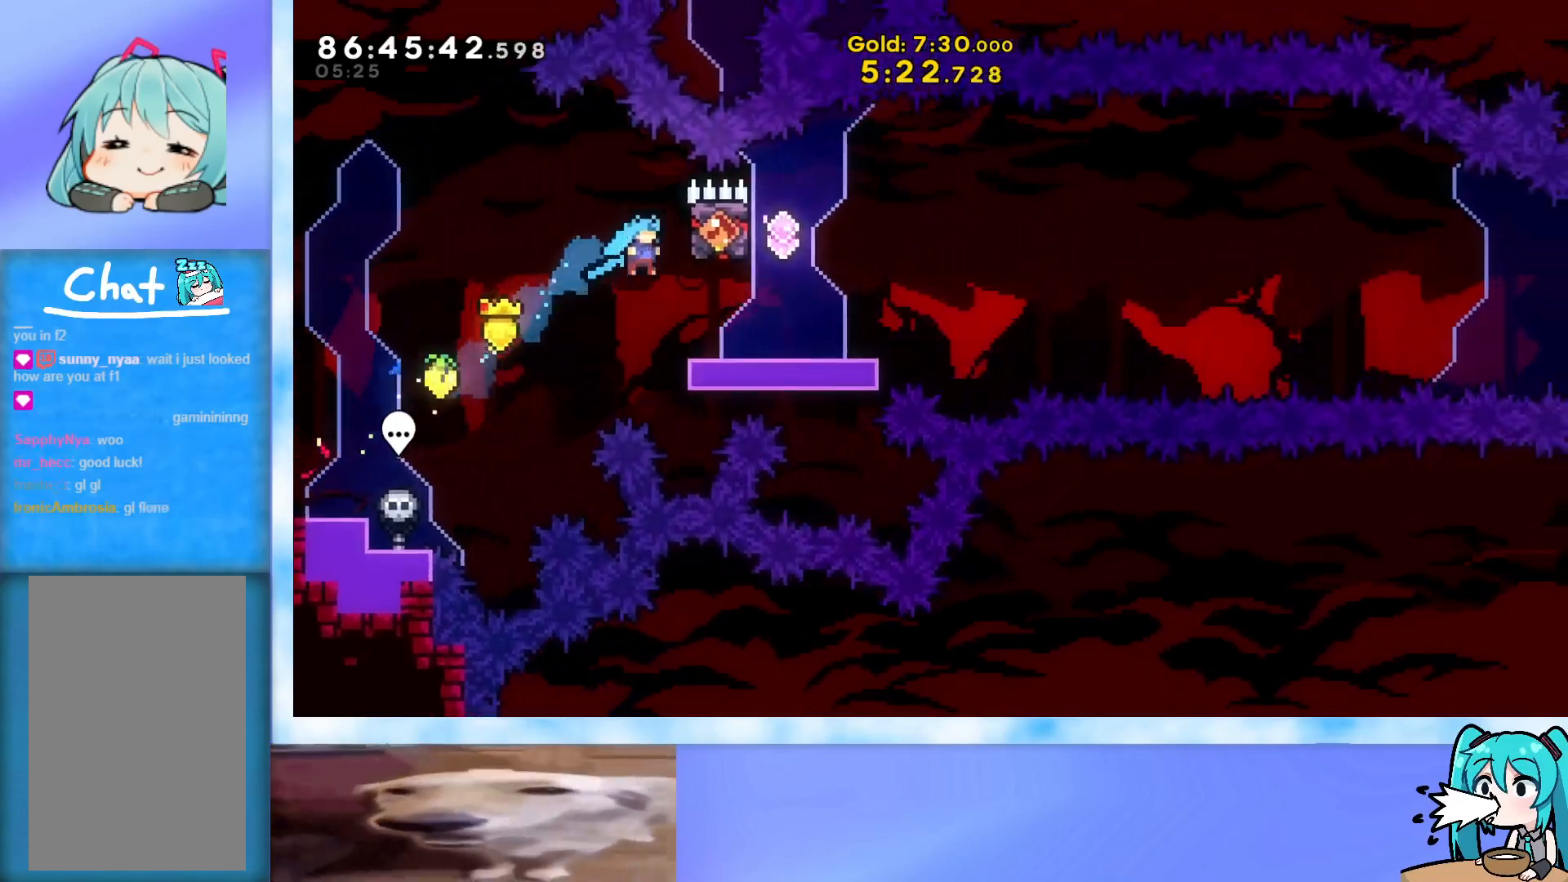
Gameplay with keyboard; each line is a JSON object with the keys held at the frame after it. "events" lists presses ("down") and releases ("up") of "dash", "demo", "down", "grab", "j2", "jump", "left", "pause", "right" and "up" between this image and that frame as [ms after this image, input, new state], when the widget could be followed in between. No other keys are recorded. Mouse input is not recorded. Key names are as the overlay labels them; some are game actions (e.g. jump) rather than physical keys.
{"keys": ["grab", "right"], "events": [[384, "grab", "down"]]}
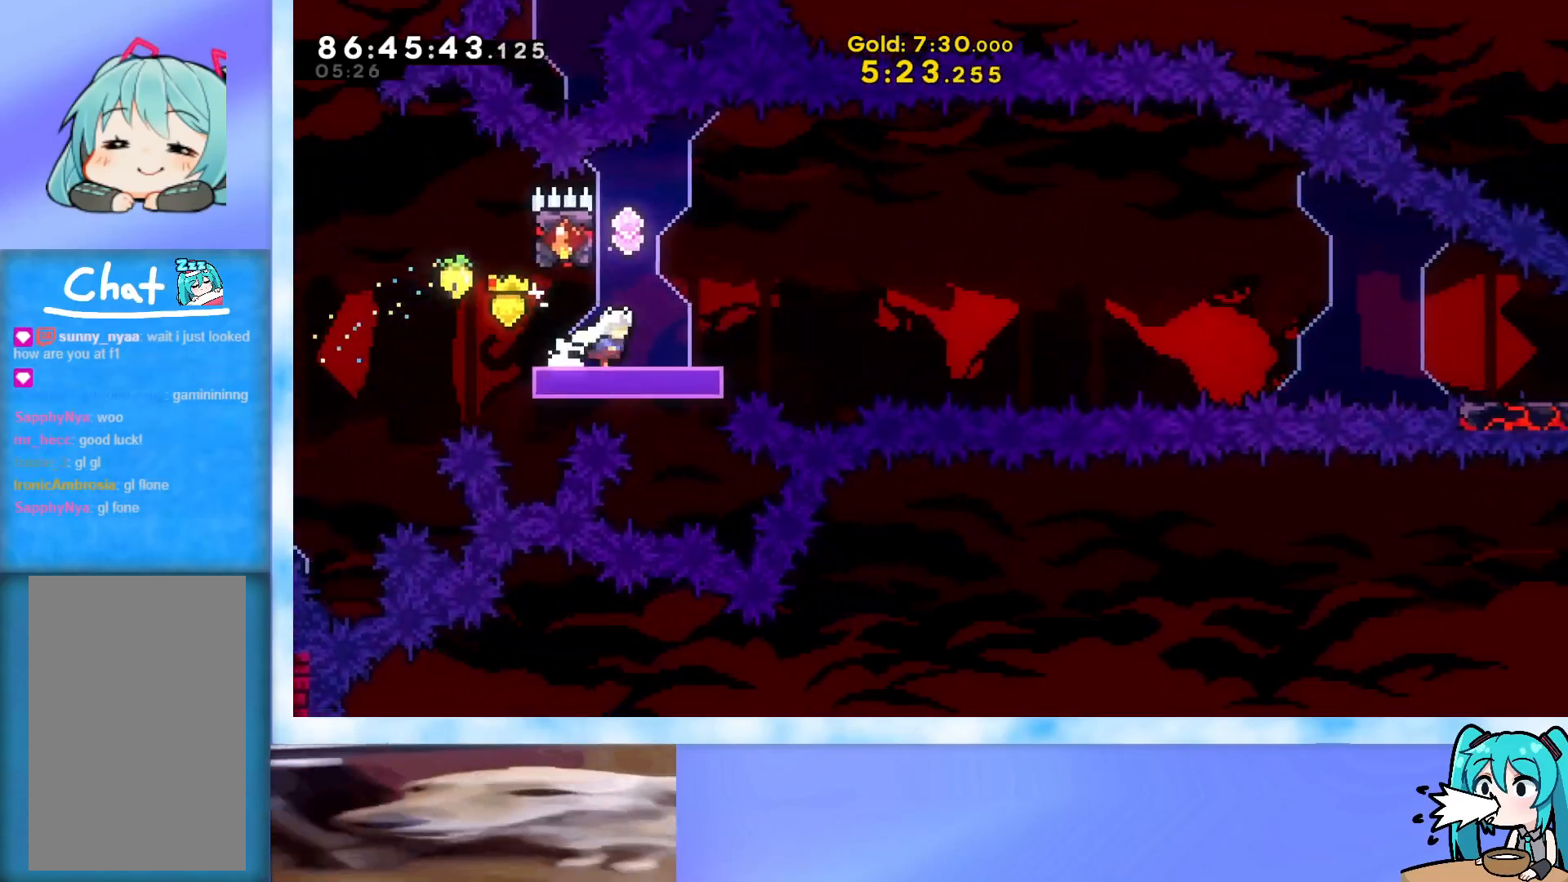
{"keys": ["grab", "jump", "left"], "events": [[33, "right", "up"], [167, "jump", "down"], [400, "left", "down"]]}
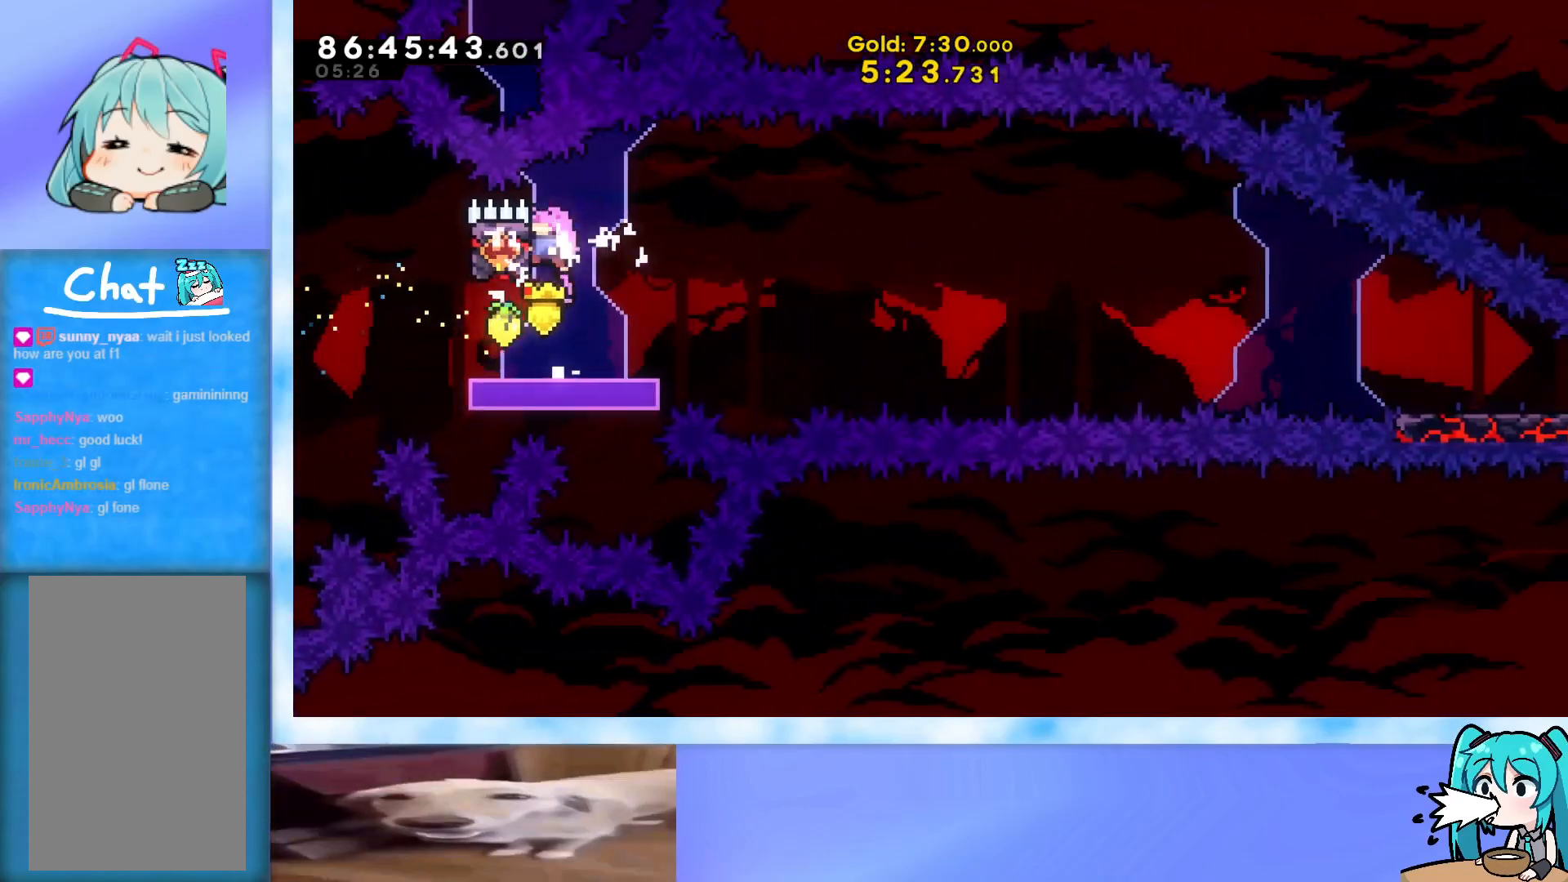
{"keys": ["grab", "right"], "events": [[234, "left", "up"], [234, "right", "down"], [284, "jump", "up"]]}
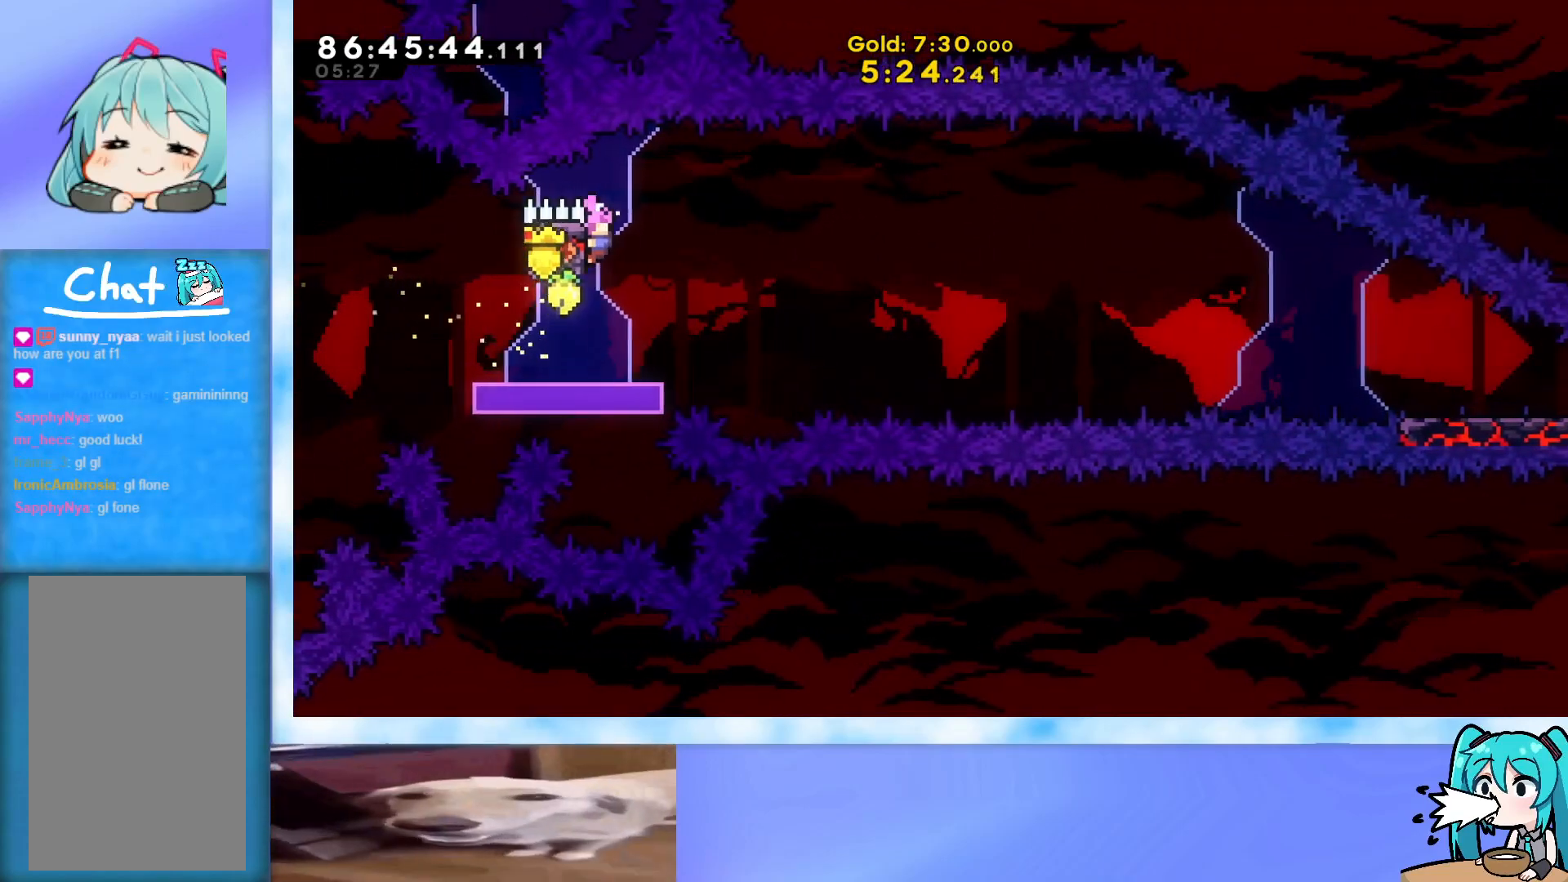
{"keys": ["dash", "down", "grab", "right"], "events": [[117, "demo", "down"], [150, "jump", "down"], [300, "demo", "up"], [300, "jump", "up"], [350, "down", "down"], [384, "dash", "down"]]}
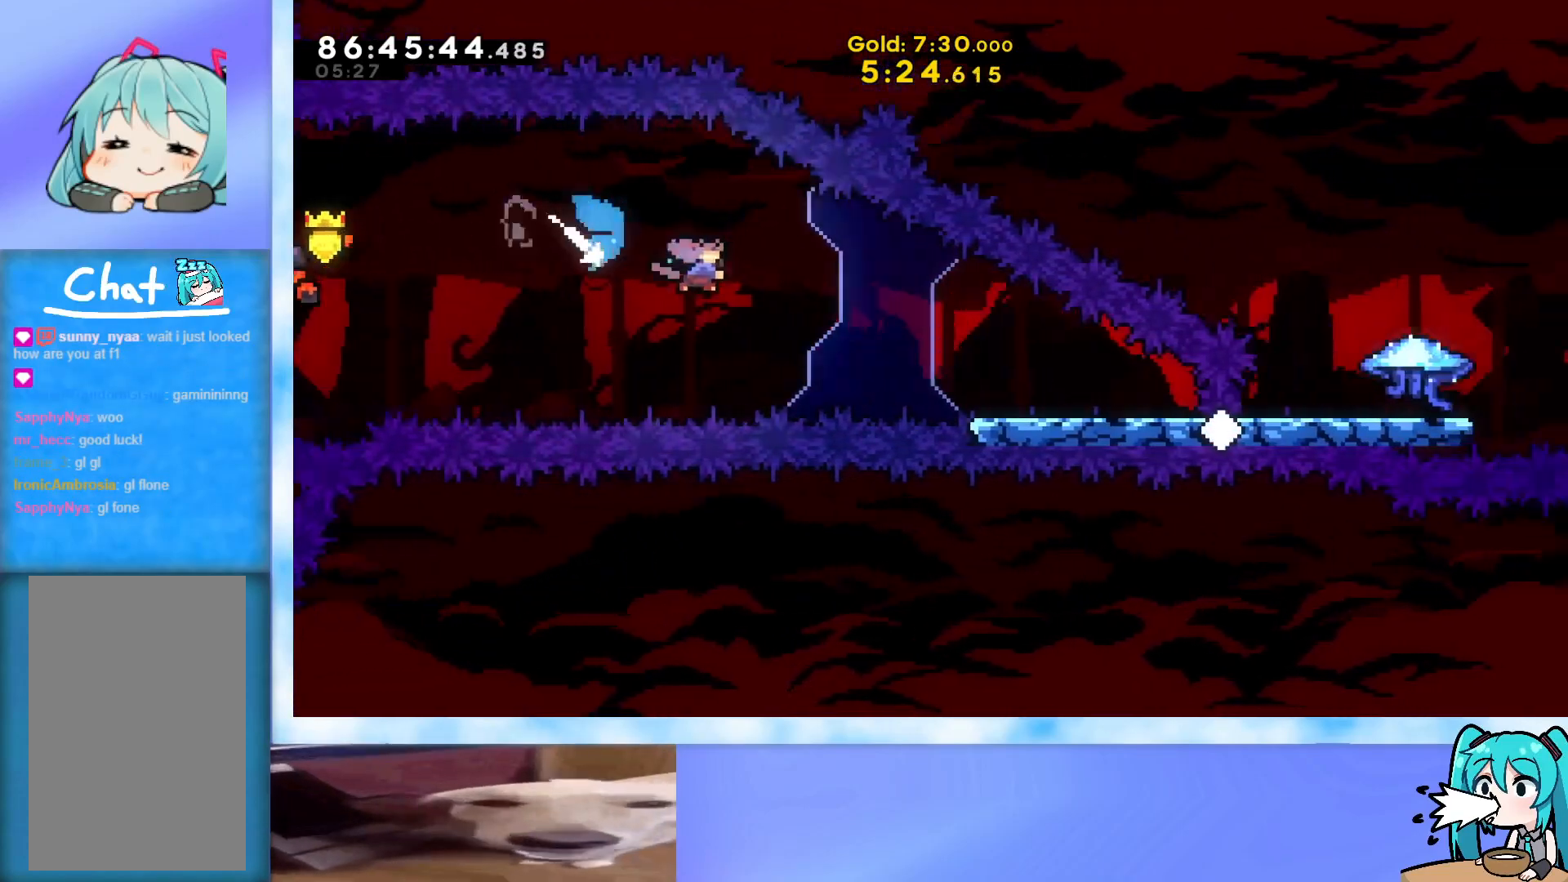
{"keys": ["grab", "right"], "events": [[117, "dash", "up"], [267, "dash", "down"], [451, "dash", "up"], [501, "down", "up"]]}
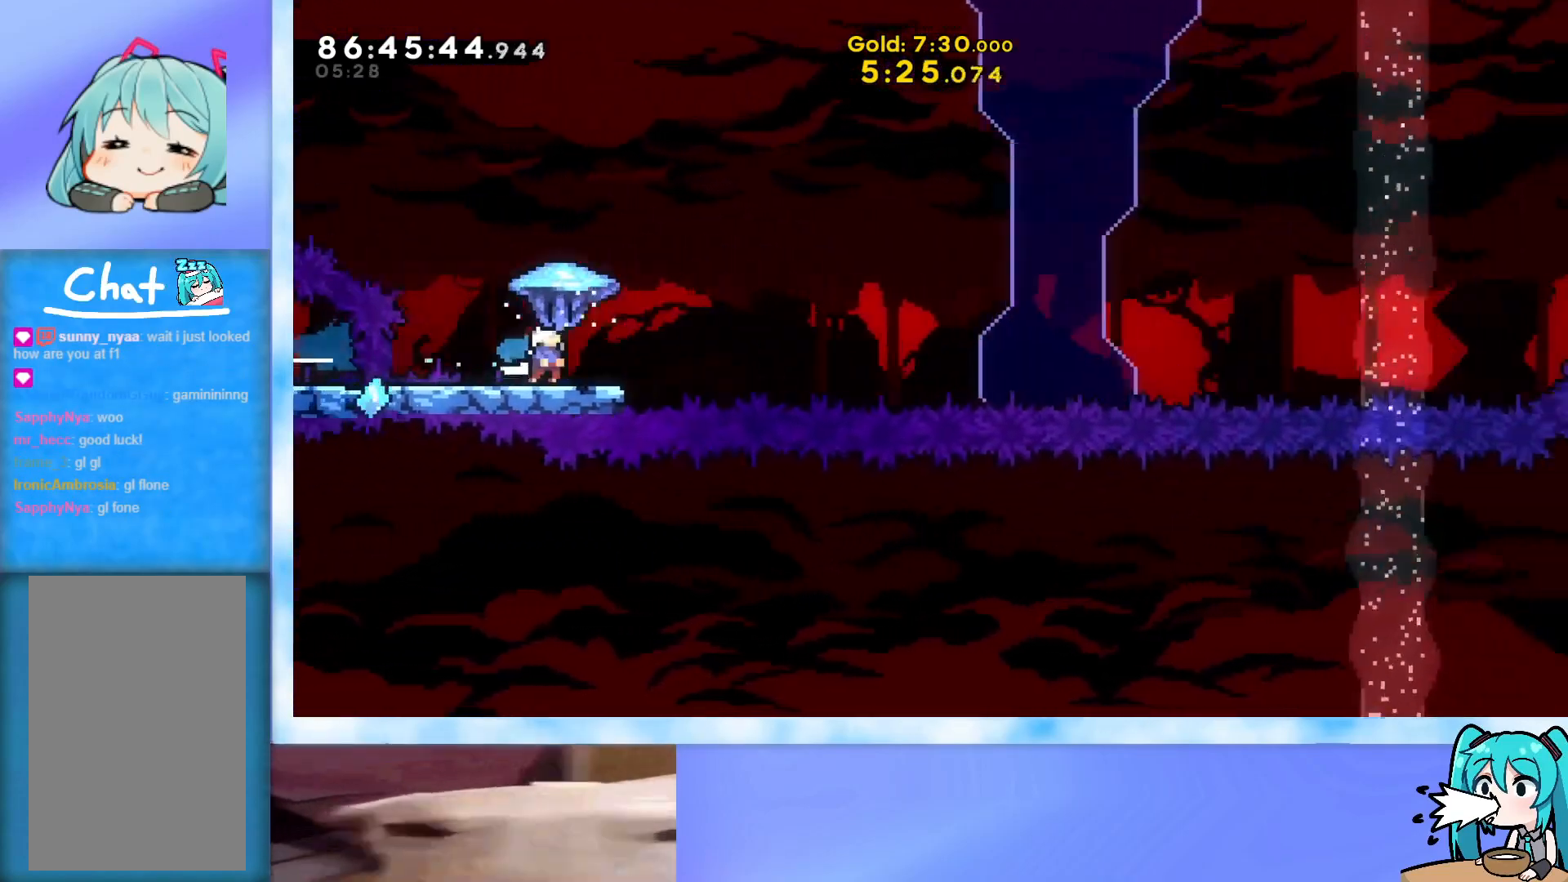
{"keys": ["grab", "right"], "events": [[100, "jump", "down"], [467, "jump", "up"]]}
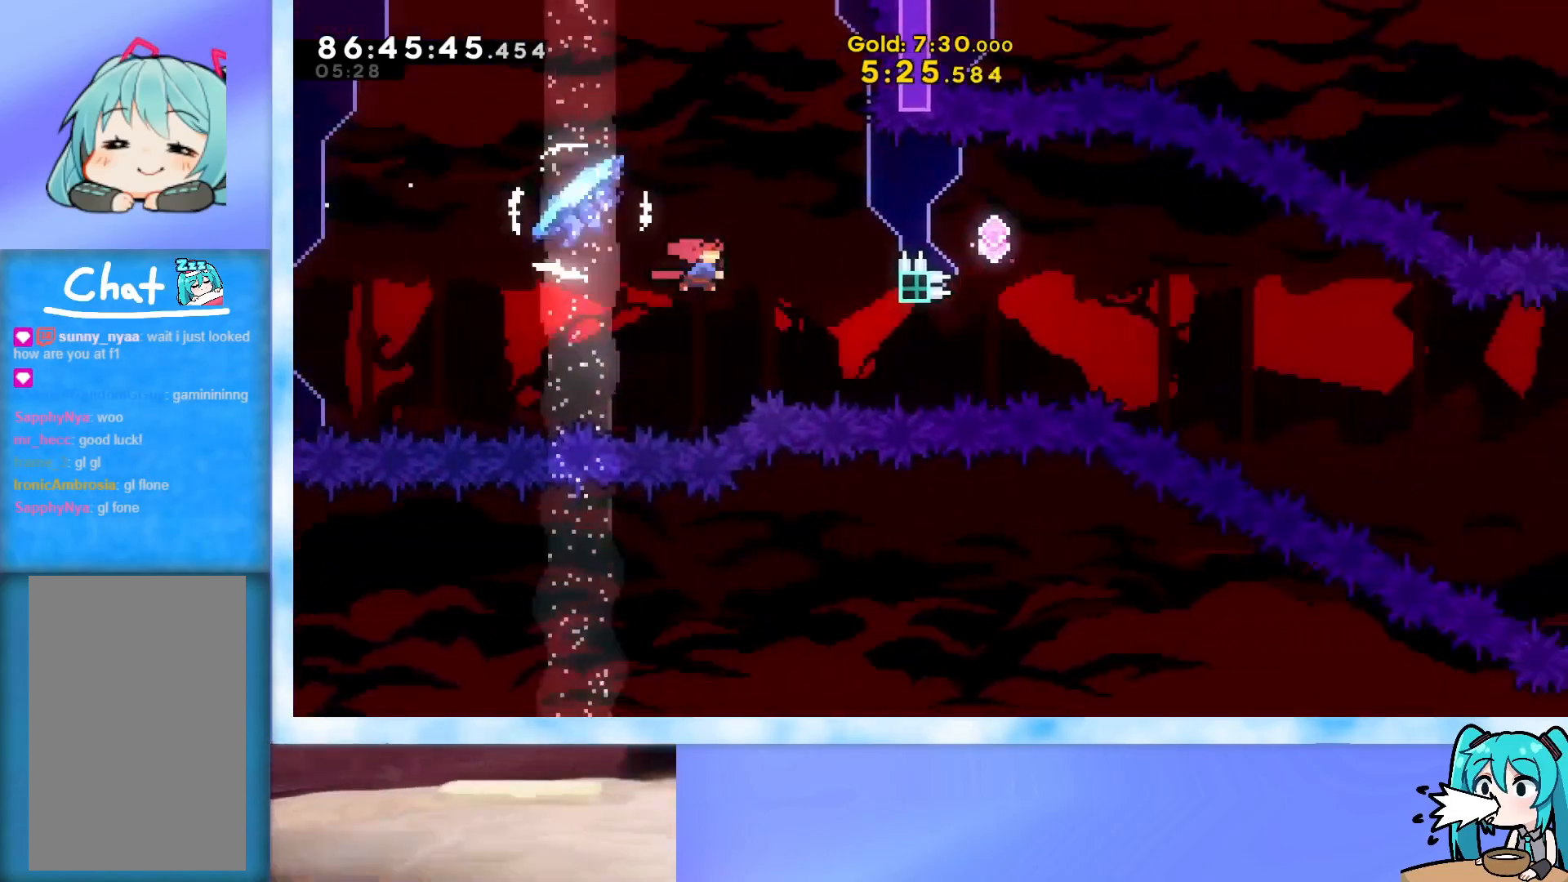
{"keys": ["down", "grab", "right"], "events": [[17, "dash", "down"], [117, "dash", "up"], [117, "jump", "down"], [251, "dash", "down"], [301, "down", "down"], [434, "dash", "up"], [434, "jump", "up"]]}
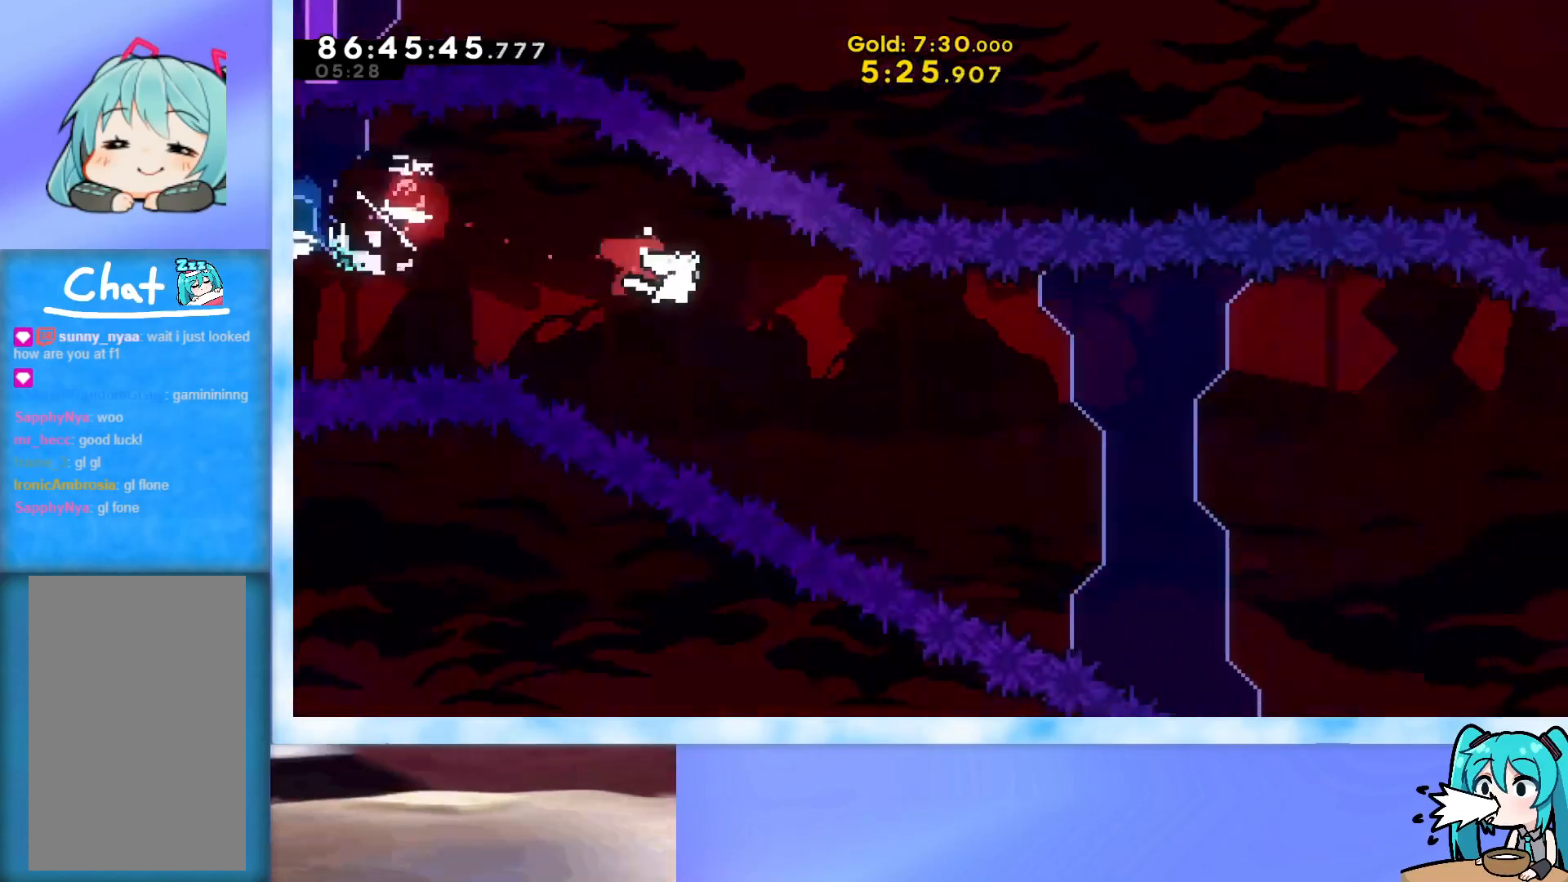
{"keys": ["grab", "right"], "events": [[33, "dash", "down"], [217, "dash", "up"], [367, "down", "up"]]}
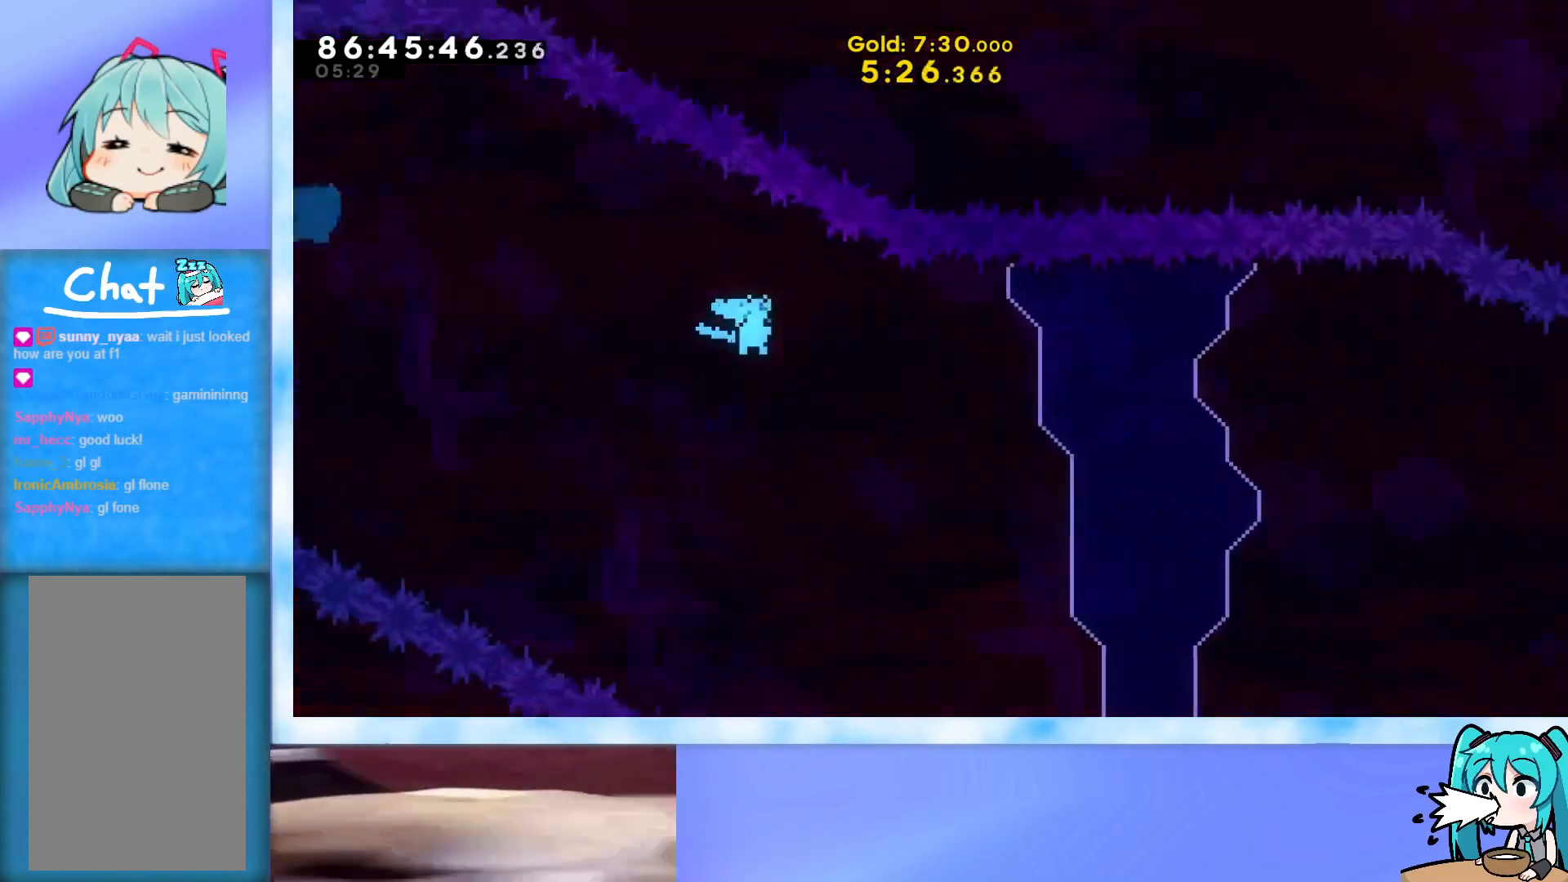
{"keys": ["grab", "right"], "events": []}
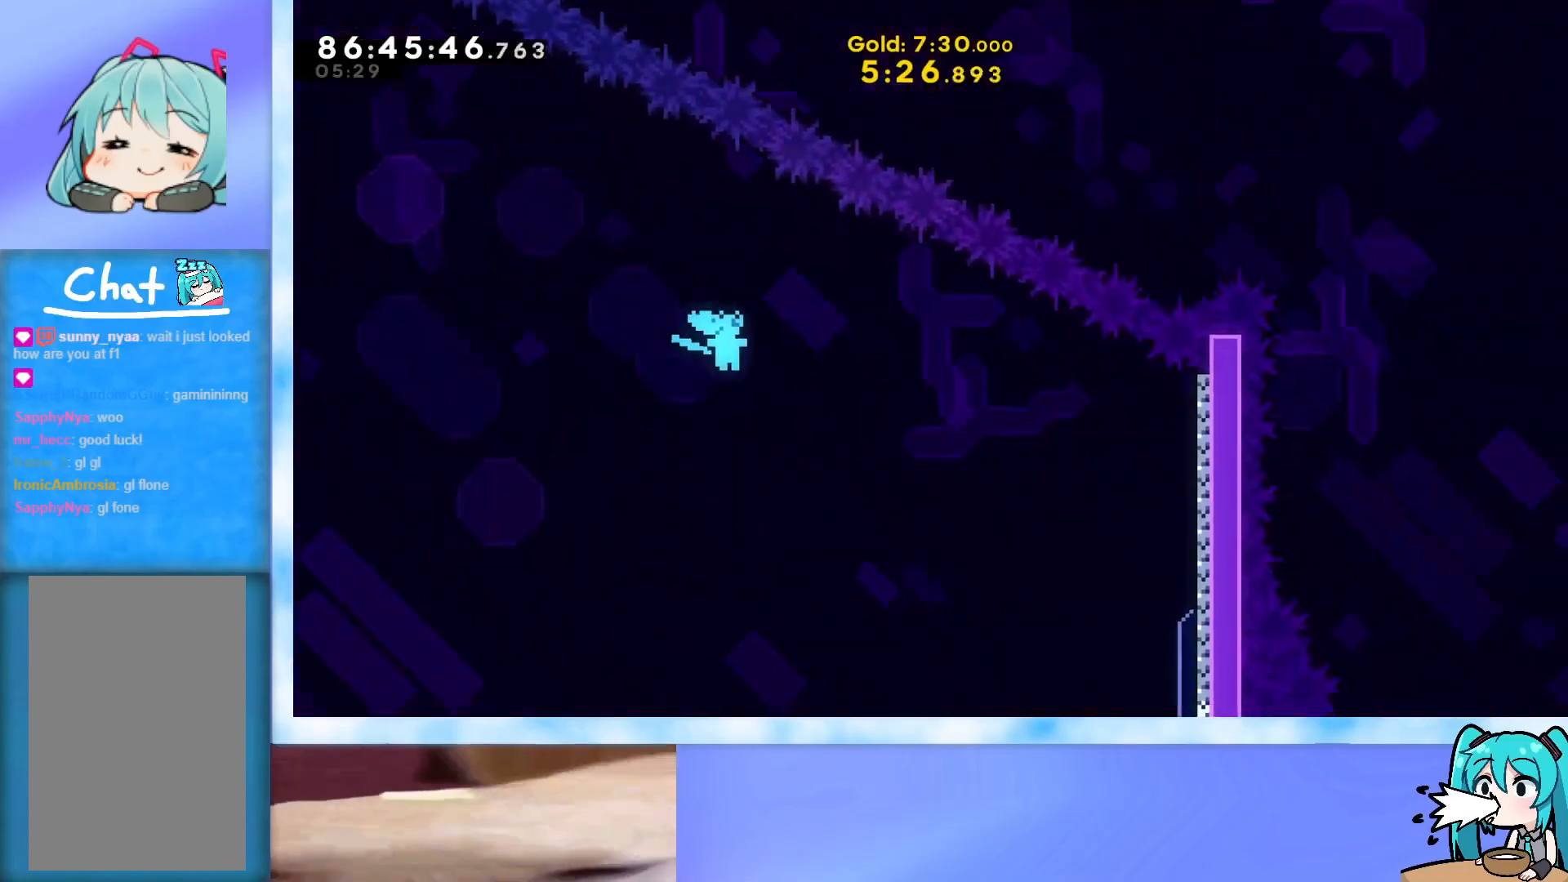
{"keys": ["down", "grab"], "events": [[350, "down", "down"], [350, "right", "up"]]}
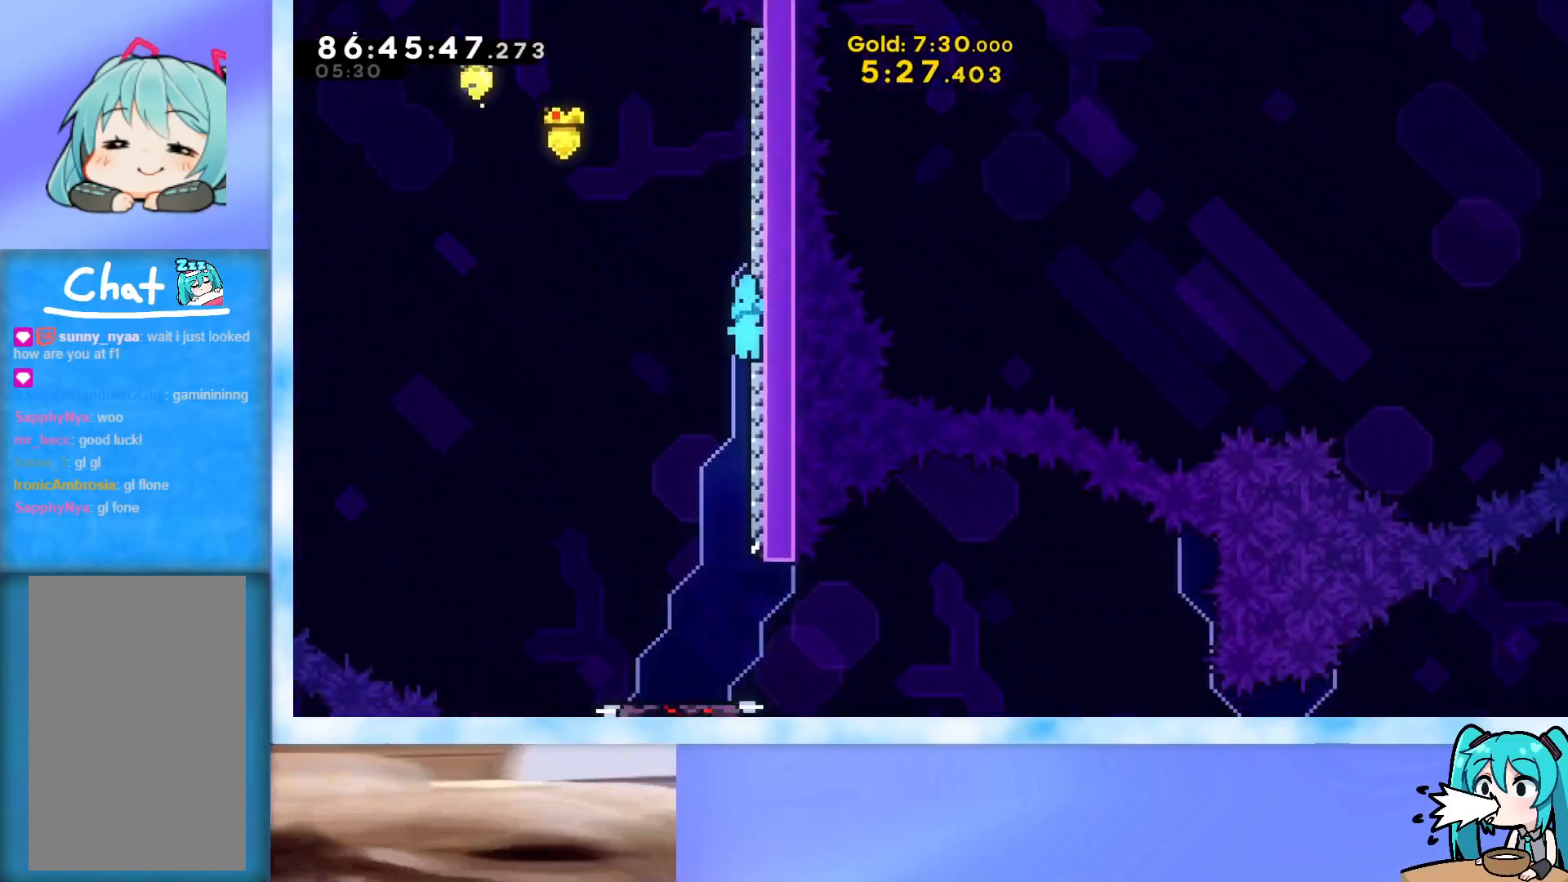
{"keys": ["dash", "down", "grab"], "events": [[401, "dash", "down"]]}
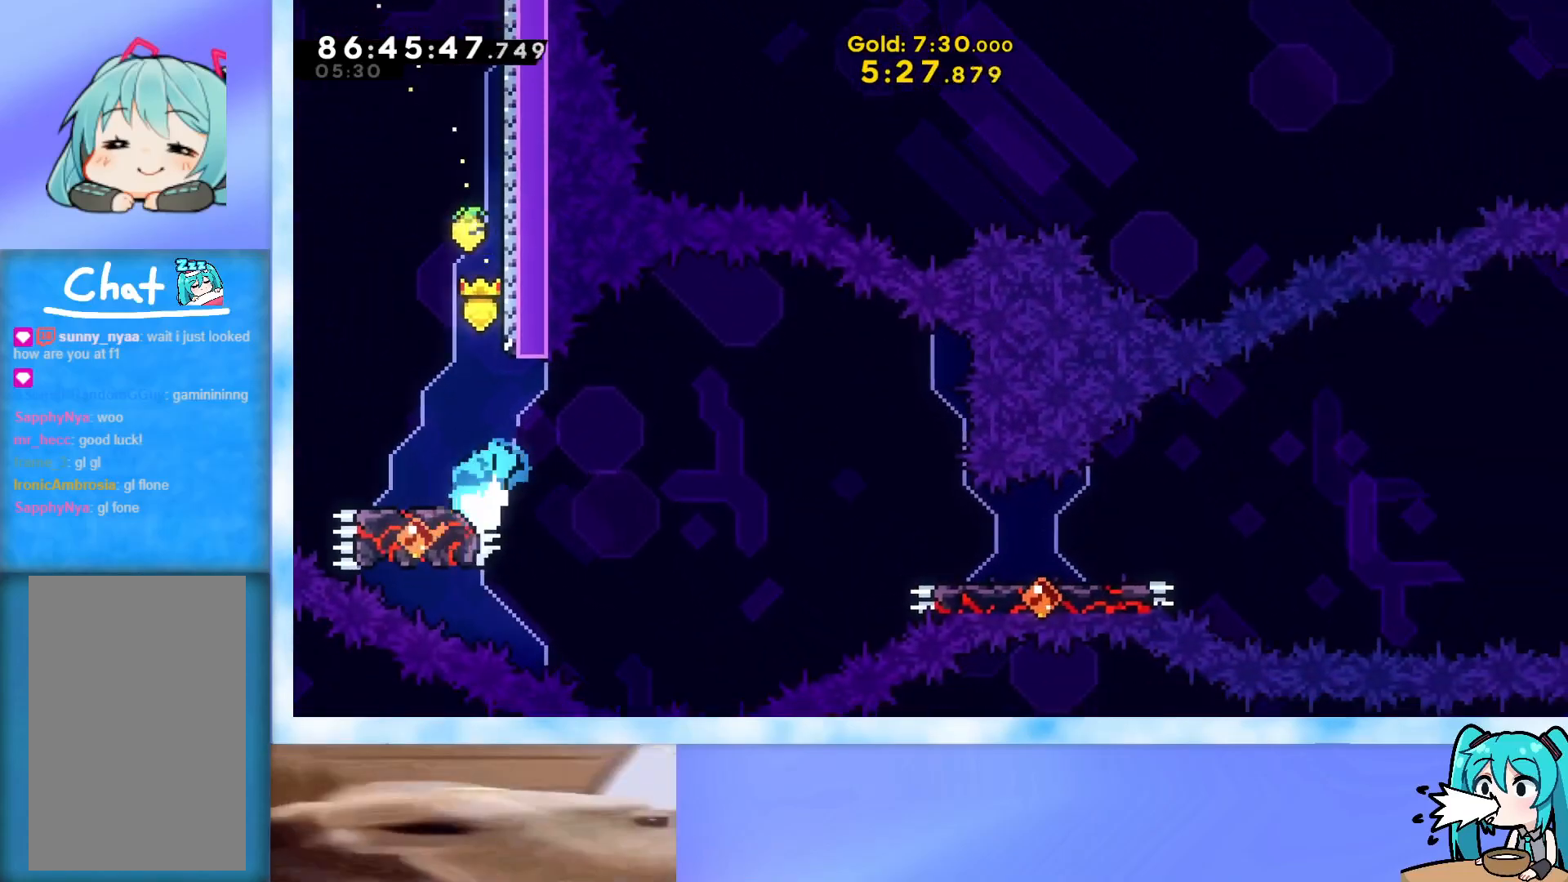
{"keys": ["dash", "down", "grab", "jump", "right"], "events": [[50, "dash", "up"], [100, "dash", "down"], [100, "left", "down"], [283, "dash", "up"], [283, "left", "up"], [333, "jump", "down"], [333, "right", "down"], [417, "dash", "down"]]}
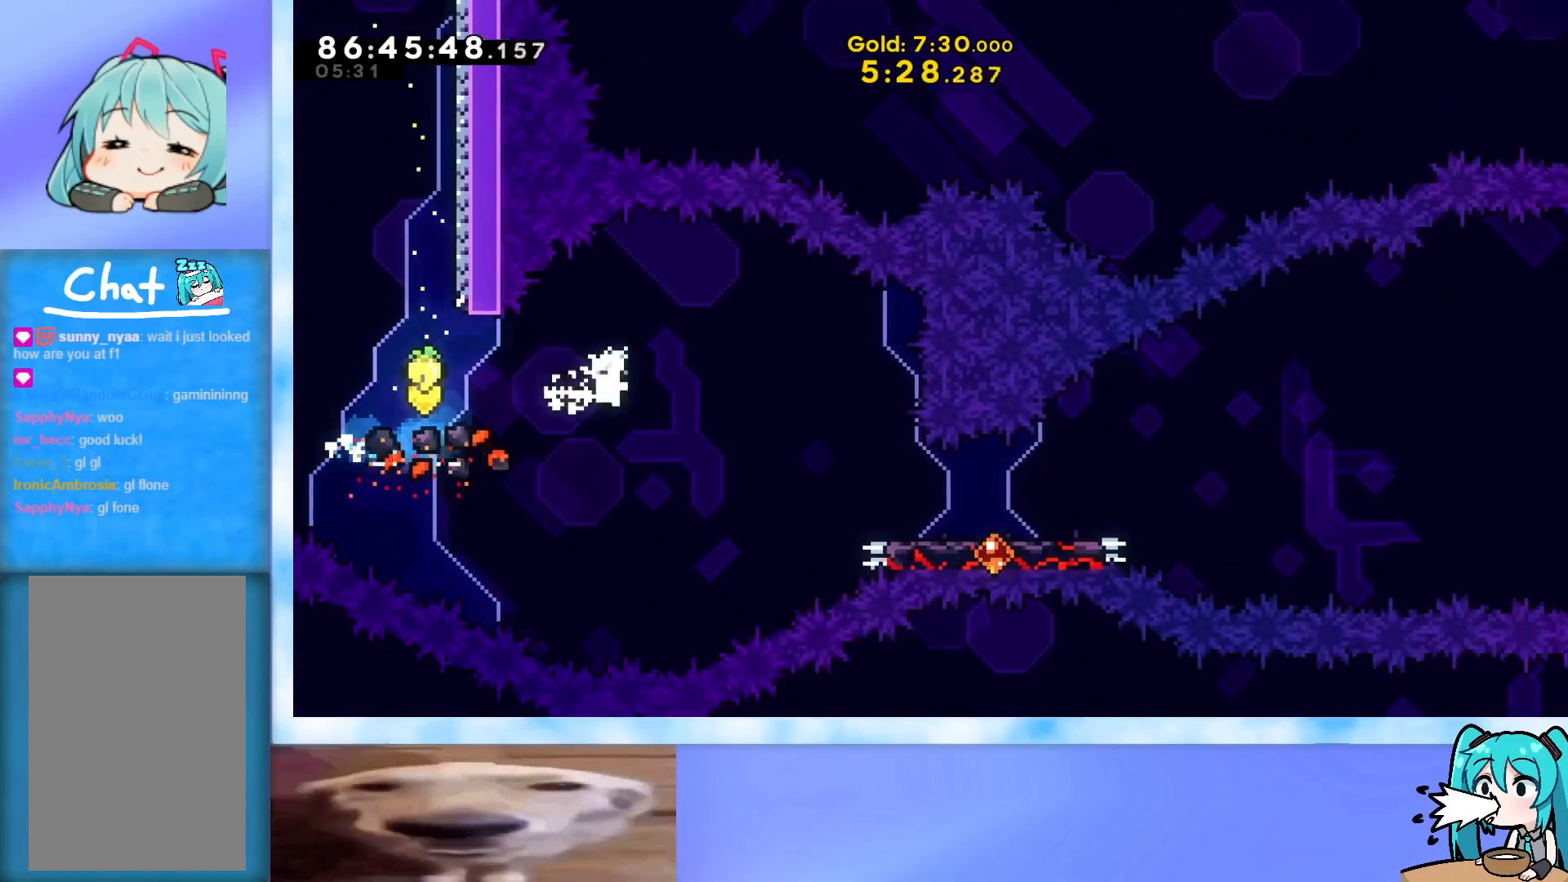
{"keys": ["grab", "jump", "right"], "events": [[100, "dash", "up"], [201, "down", "up"], [201, "jump", "up"], [351, "jump", "down"]]}
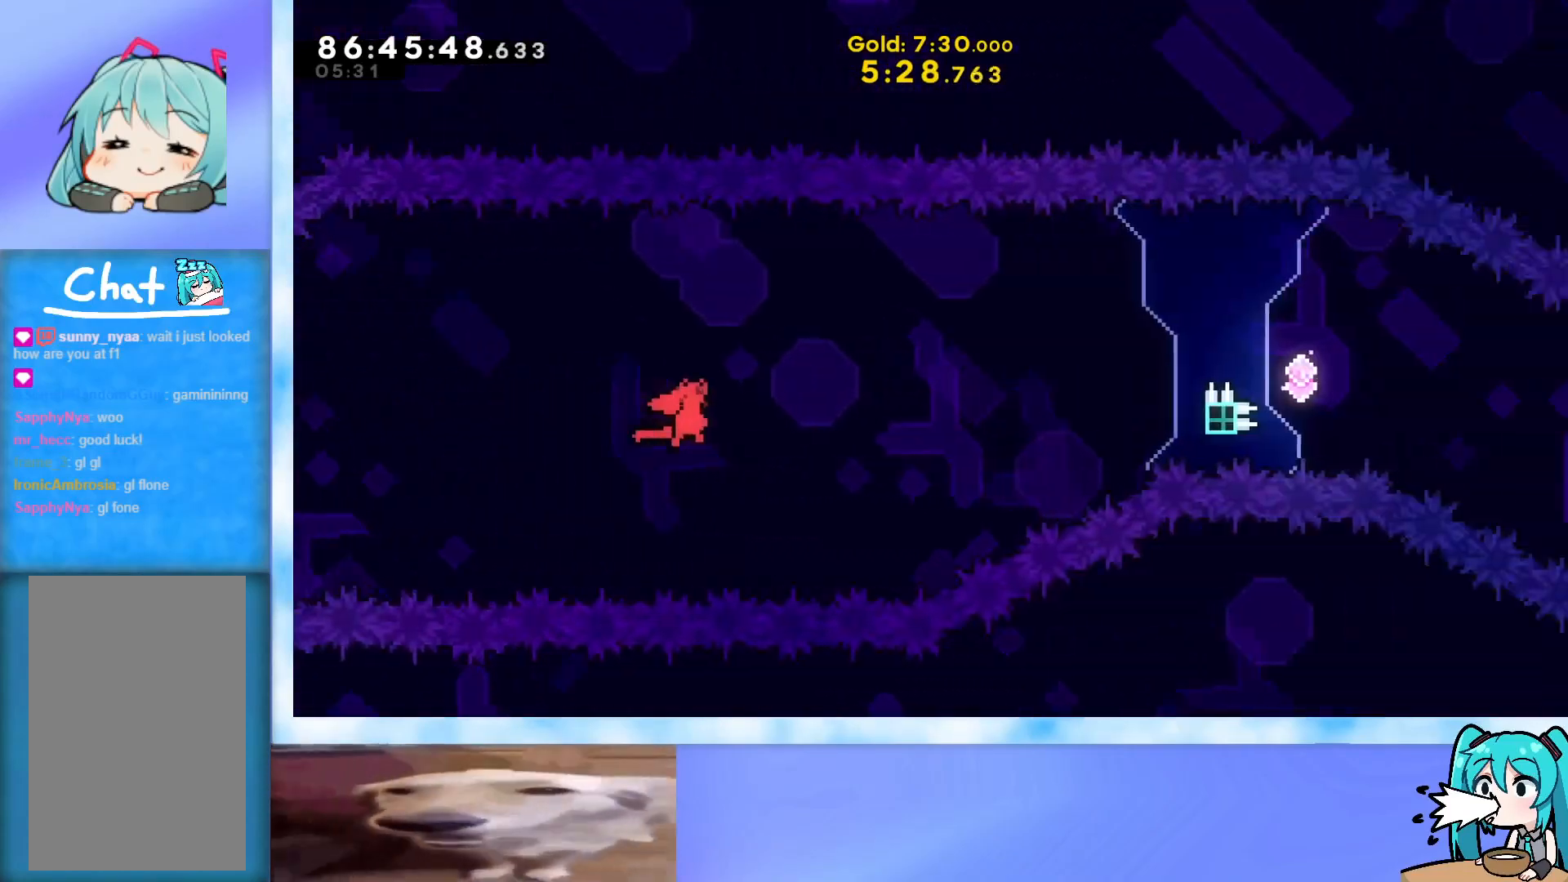
{"keys": ["dash", "down", "grab", "jump", "right"], "events": [[167, "dash", "down"], [167, "jump", "up"], [267, "dash", "up"], [267, "jump", "down"], [400, "dash", "down"], [400, "down", "down"]]}
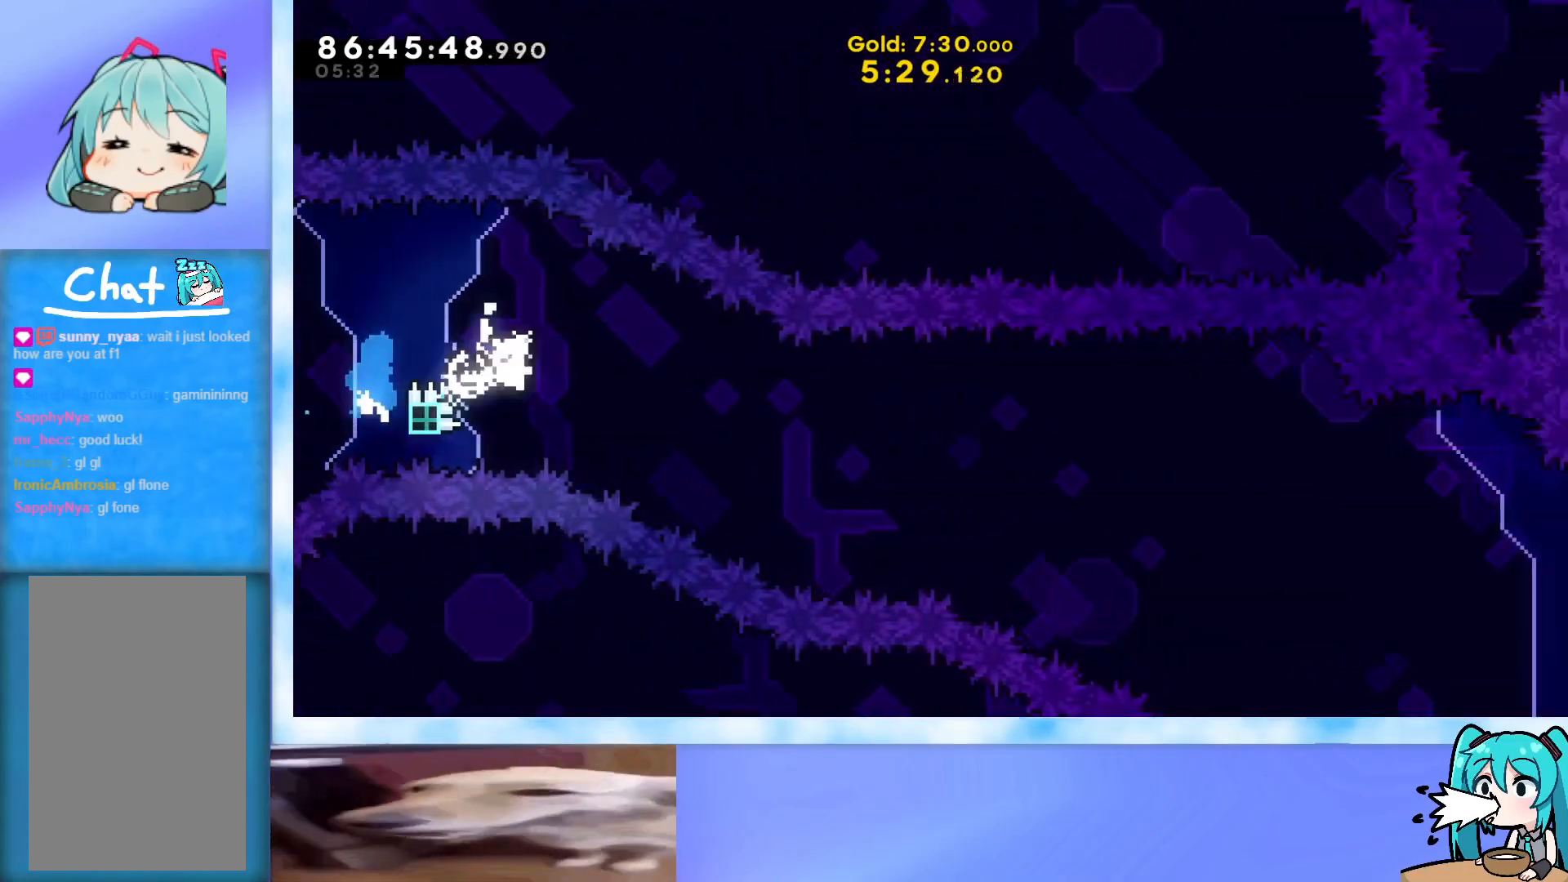
{"keys": ["right", "up"], "events": [[100, "dash", "up"], [100, "jump", "up"], [184, "down", "up"], [234, "grab", "up"], [284, "up", "down"]]}
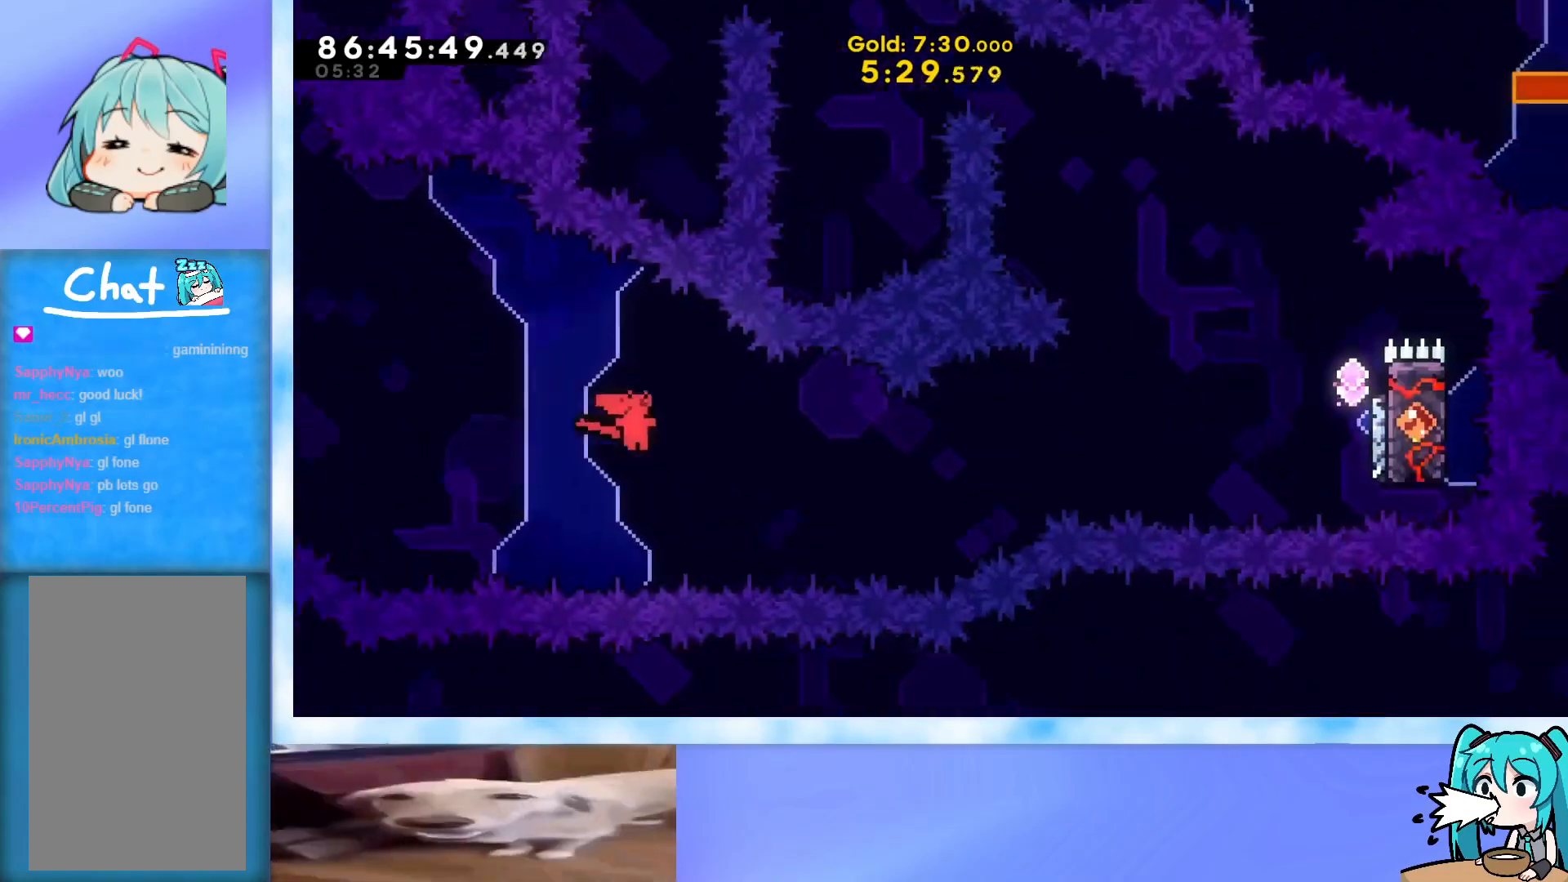
{"keys": ["right"], "events": [[150, "dash", "down"], [350, "dash", "up"], [434, "up", "up"]]}
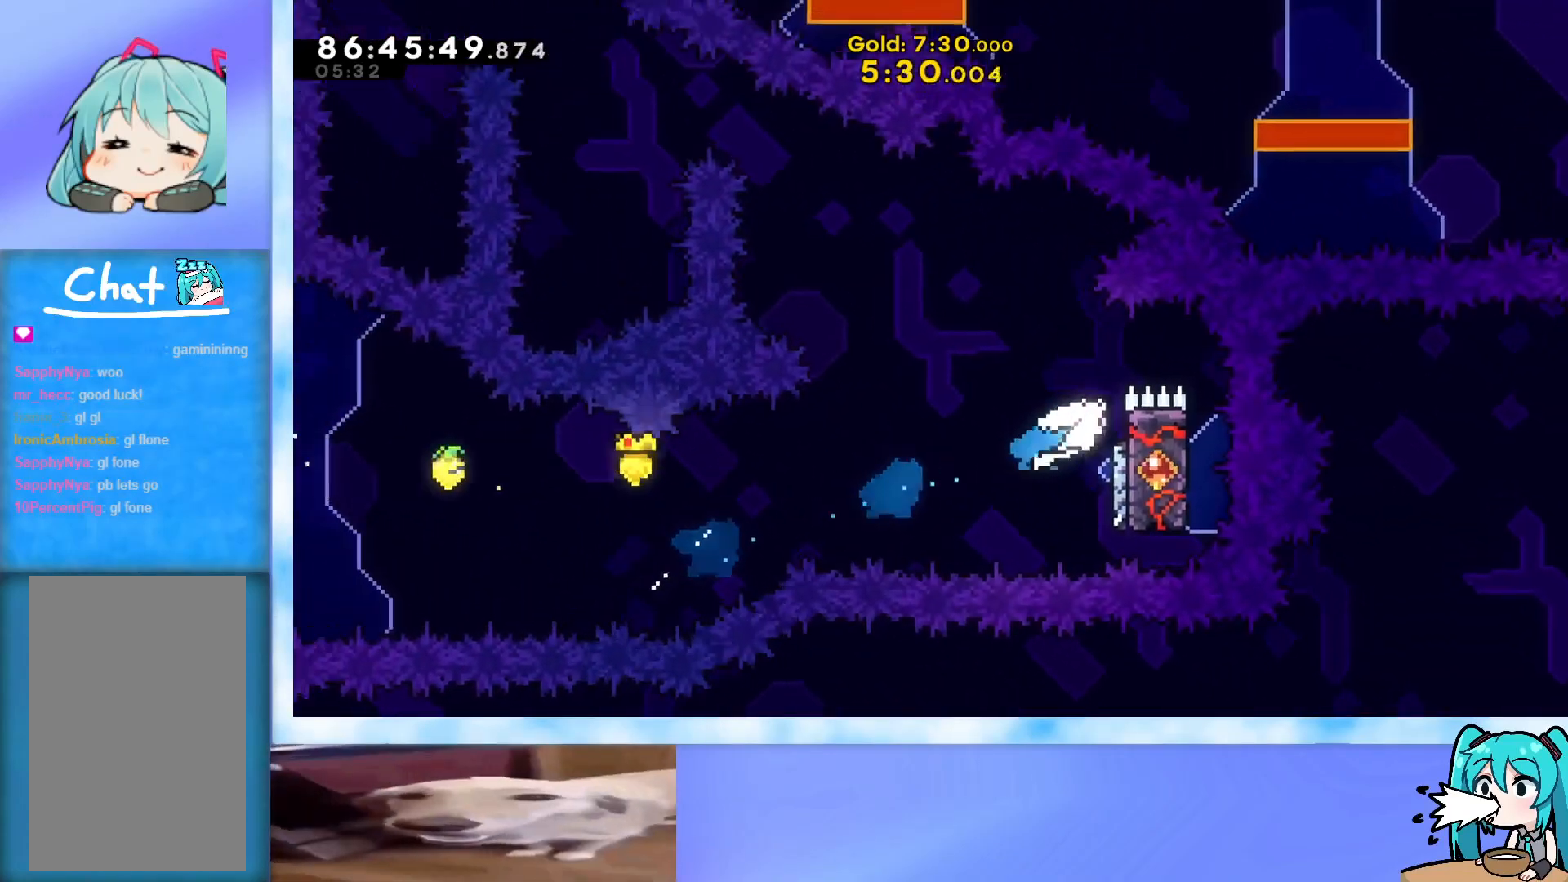
{"keys": ["jump"], "events": [[217, "right", "up"], [267, "jump", "down"]]}
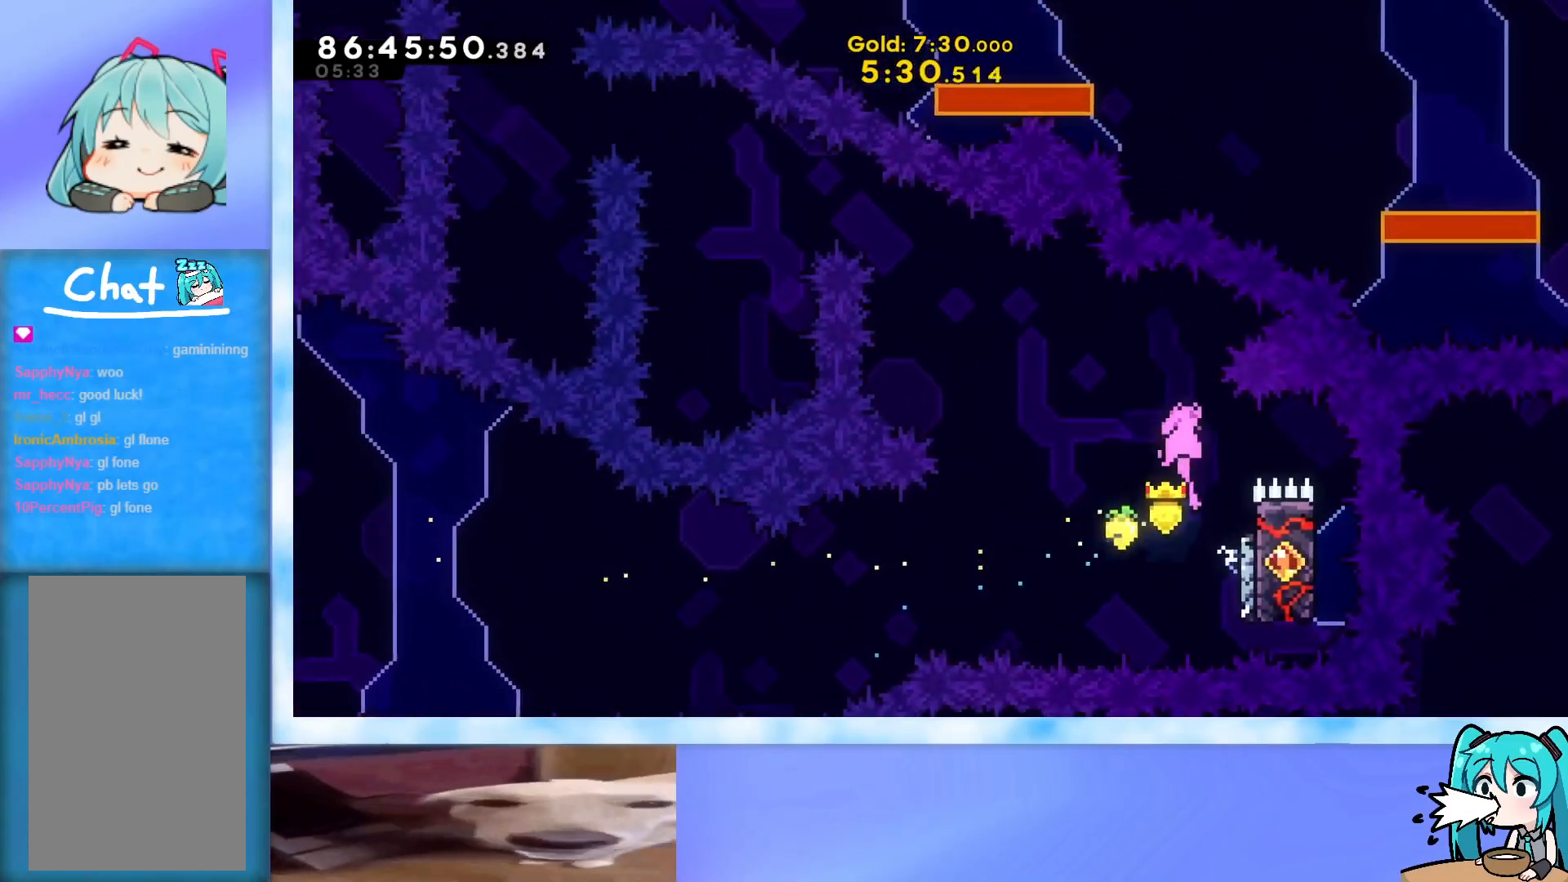
{"keys": ["jump"], "events": [[183, "right", "down"], [367, "jump", "up"], [367, "right", "up"], [417, "jump", "down"]]}
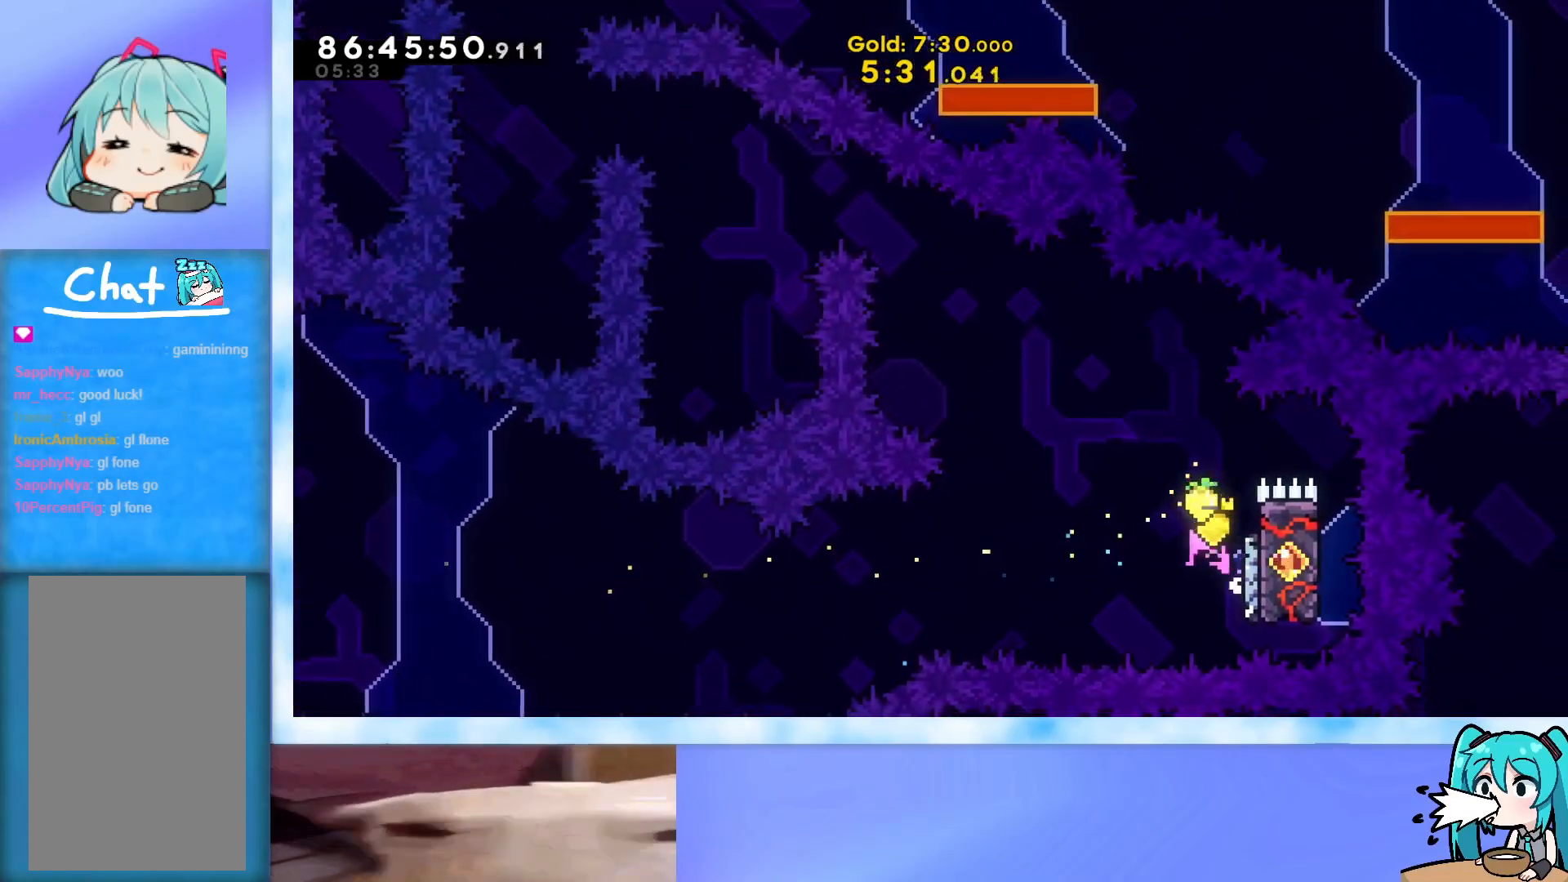
{"keys": ["grab", "right", "up"], "events": [[17, "grab", "down"], [201, "right", "down"], [201, "up", "down"], [384, "jump", "up"]]}
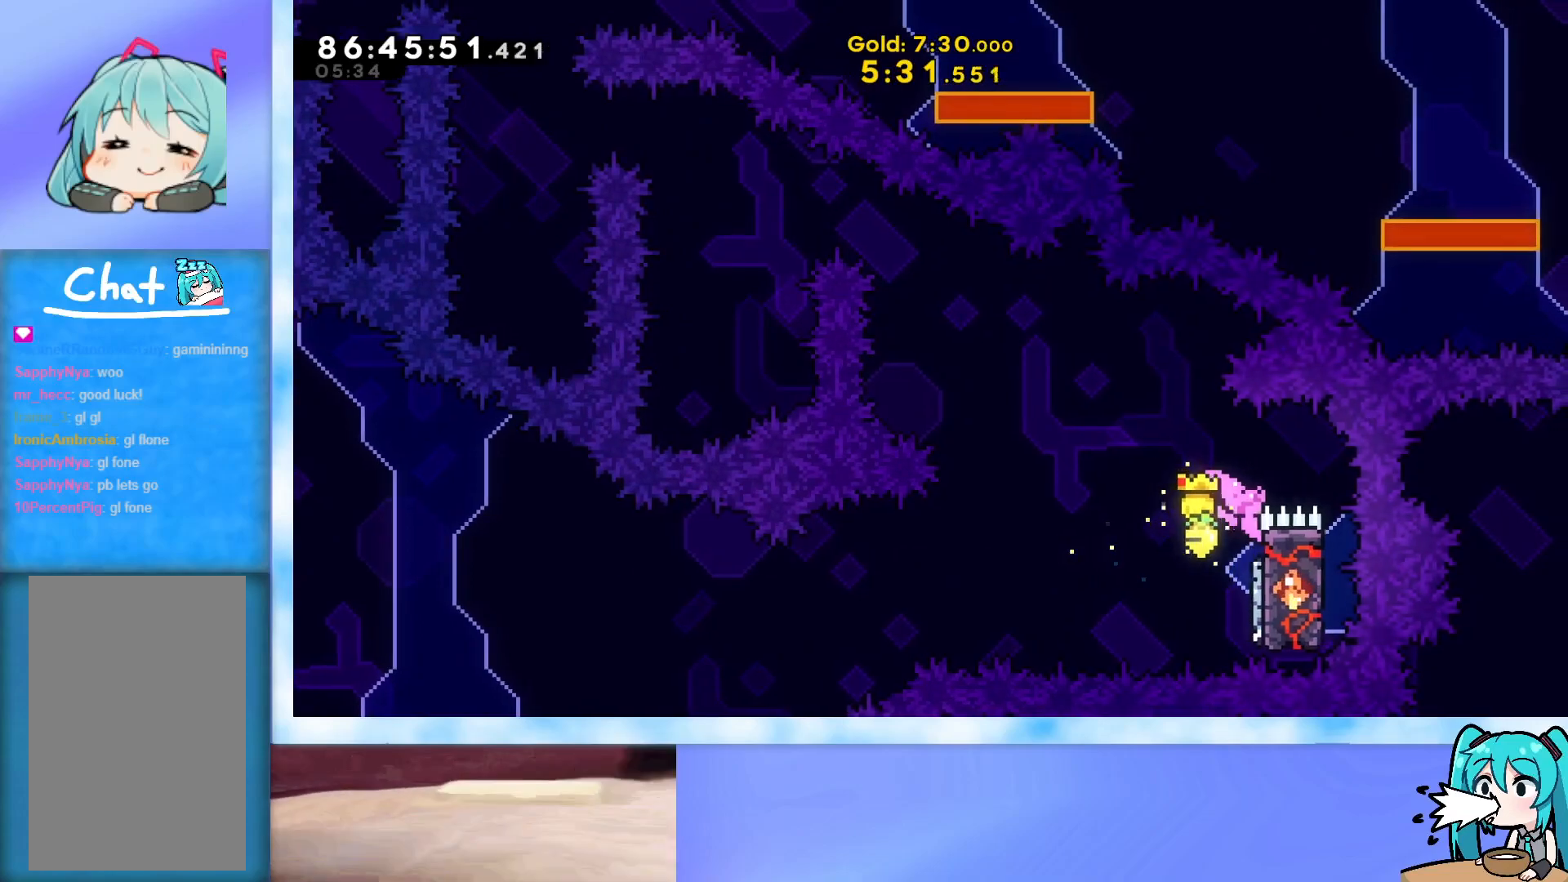
{"keys": ["dash", "grab", "jump", "left"], "events": [[33, "right", "up"], [33, "up", "up"], [83, "left", "down"], [450, "dash", "down"], [450, "jump", "down"]]}
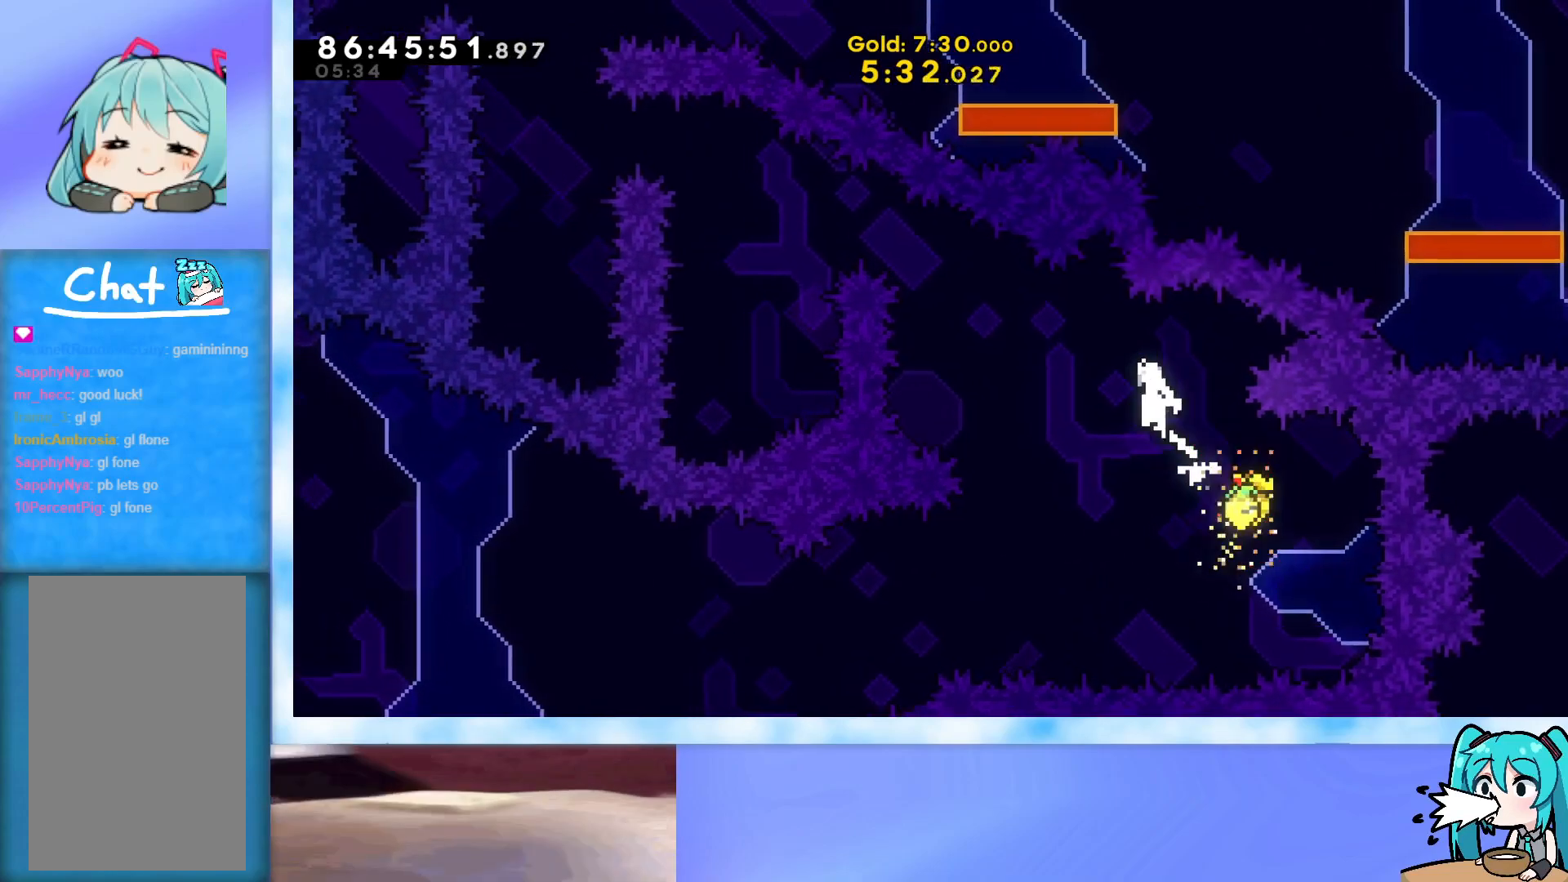
{"keys": ["grab", "left"], "events": [[417, "dash", "up"], [467, "jump", "up"]]}
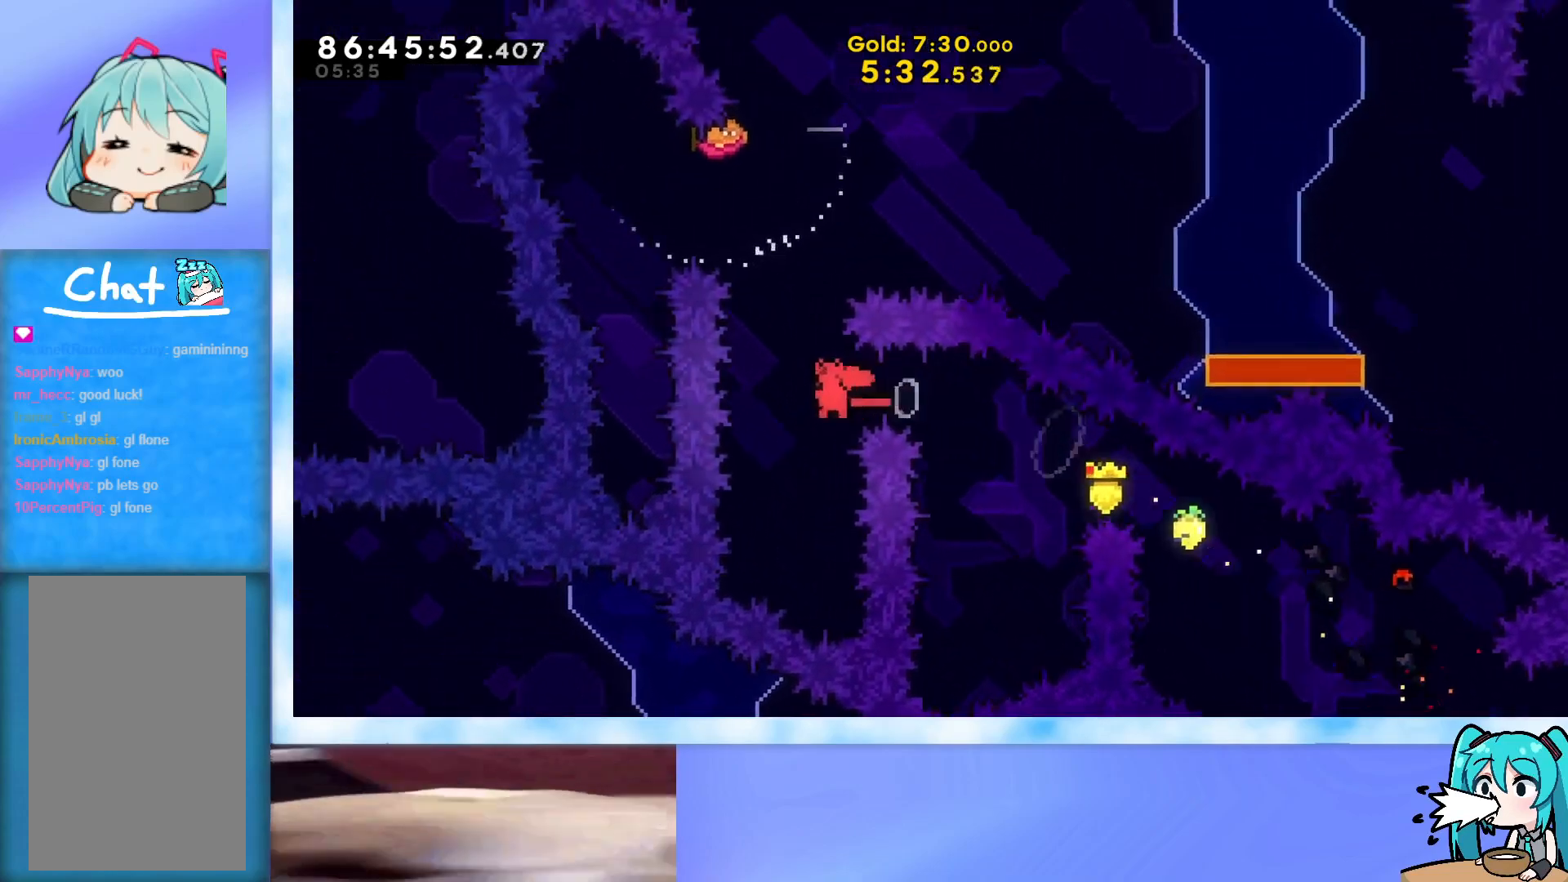
{"keys": ["grab", "right"], "events": [[67, "dash", "down"], [67, "left", "up"], [67, "up", "down"], [250, "dash", "up"], [250, "right", "down"], [250, "up", "up"]]}
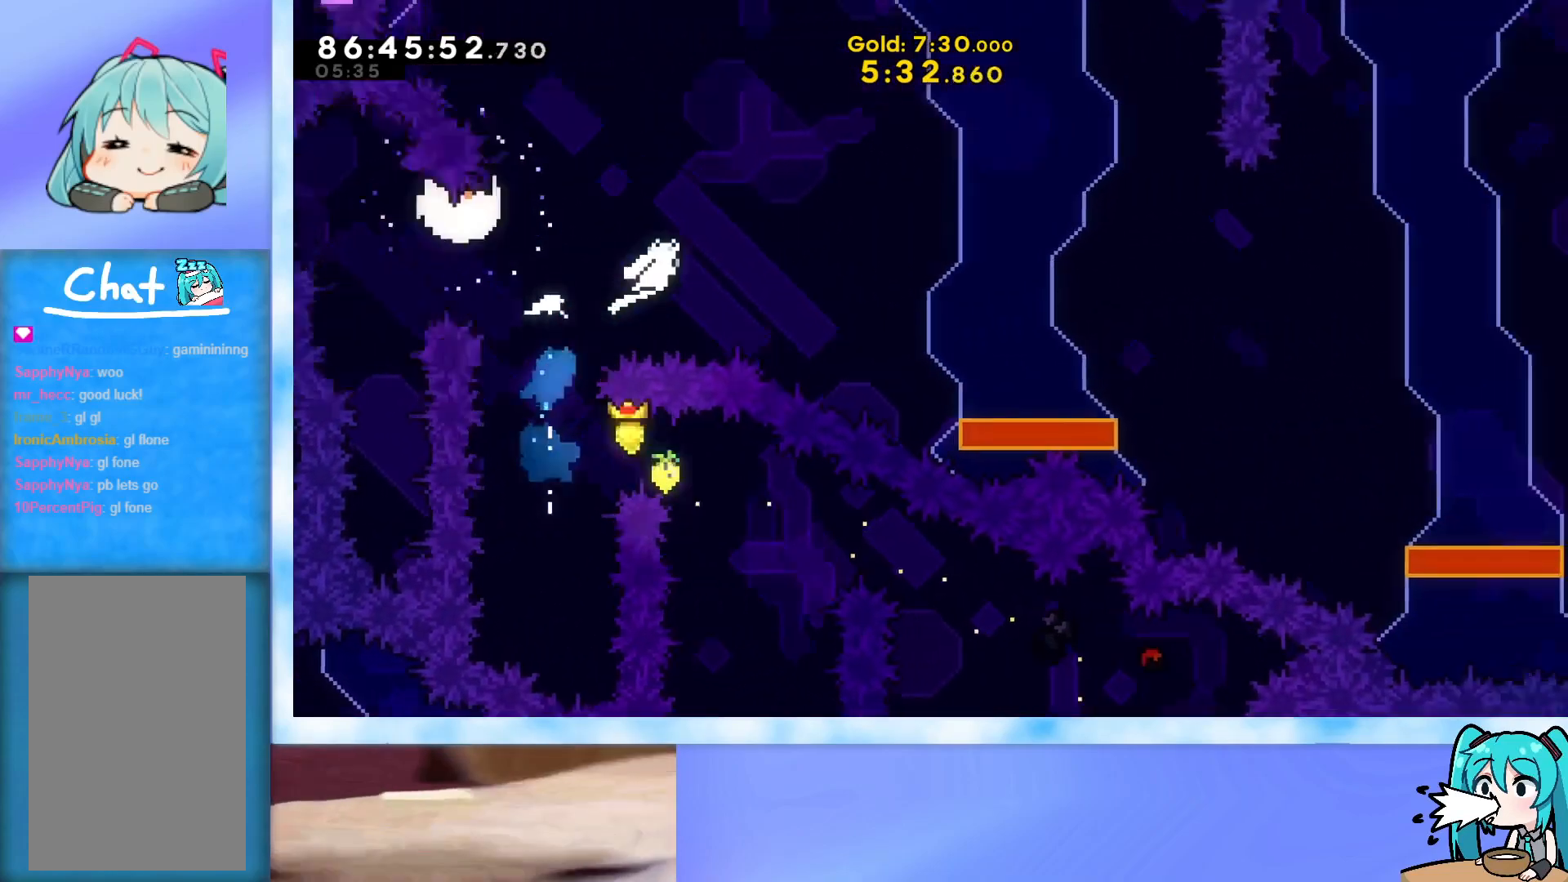
{"keys": ["dash", "down", "grab", "jump", "right"], "events": [[84, "dash", "down"], [84, "down", "down"], [317, "dash", "up"], [451, "jump", "down"], [501, "dash", "down"]]}
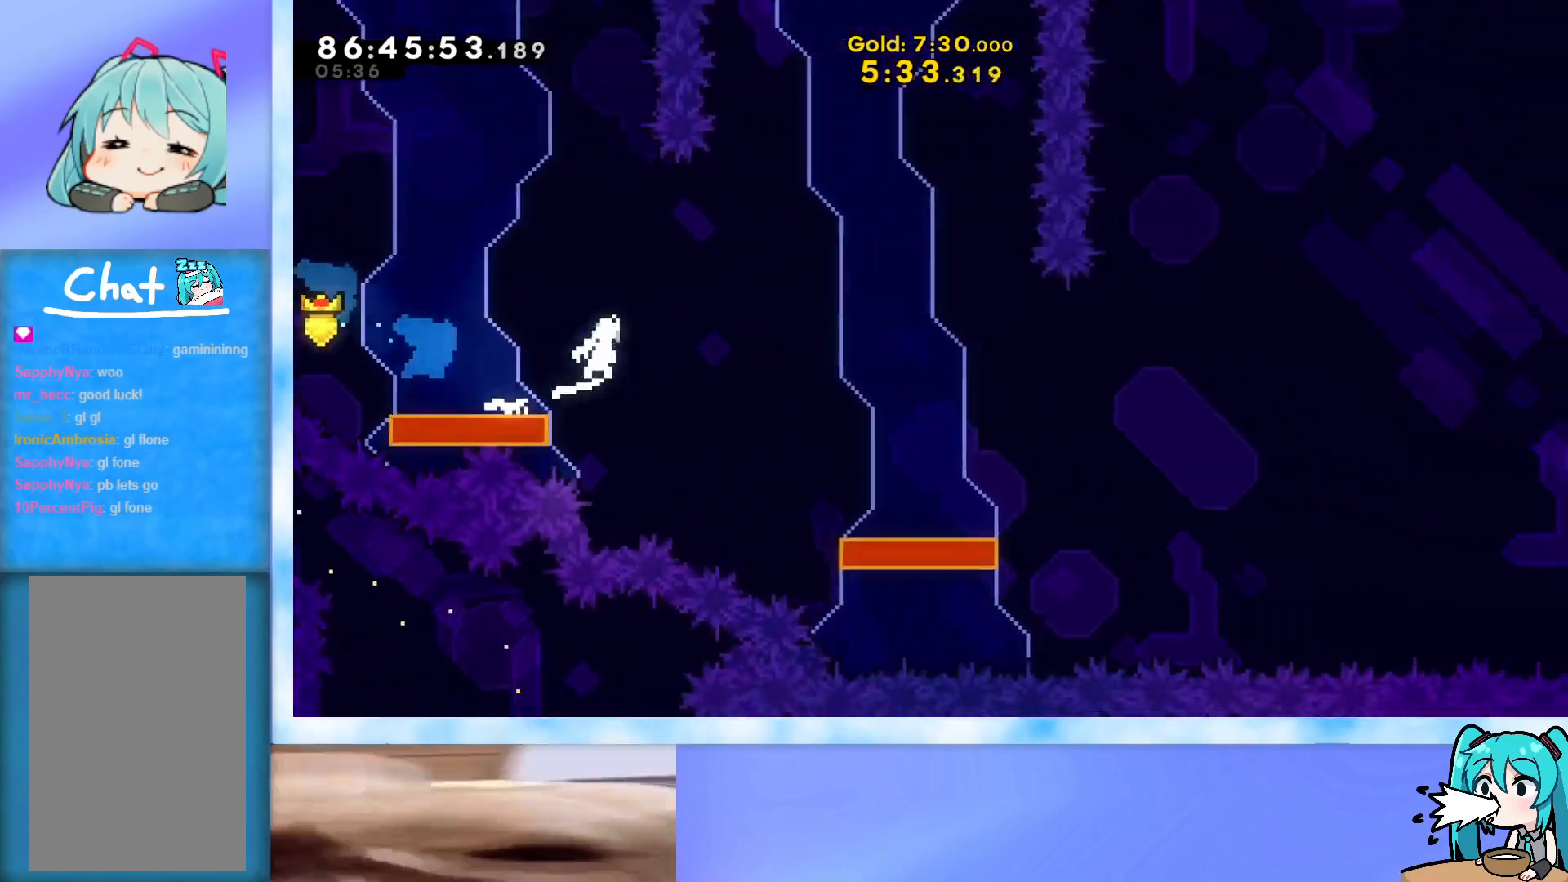
{"keys": ["grab", "jump", "right", "up"], "events": [[183, "dash", "up"], [233, "down", "up"], [283, "jump", "up"], [333, "up", "down"], [367, "jump", "down"]]}
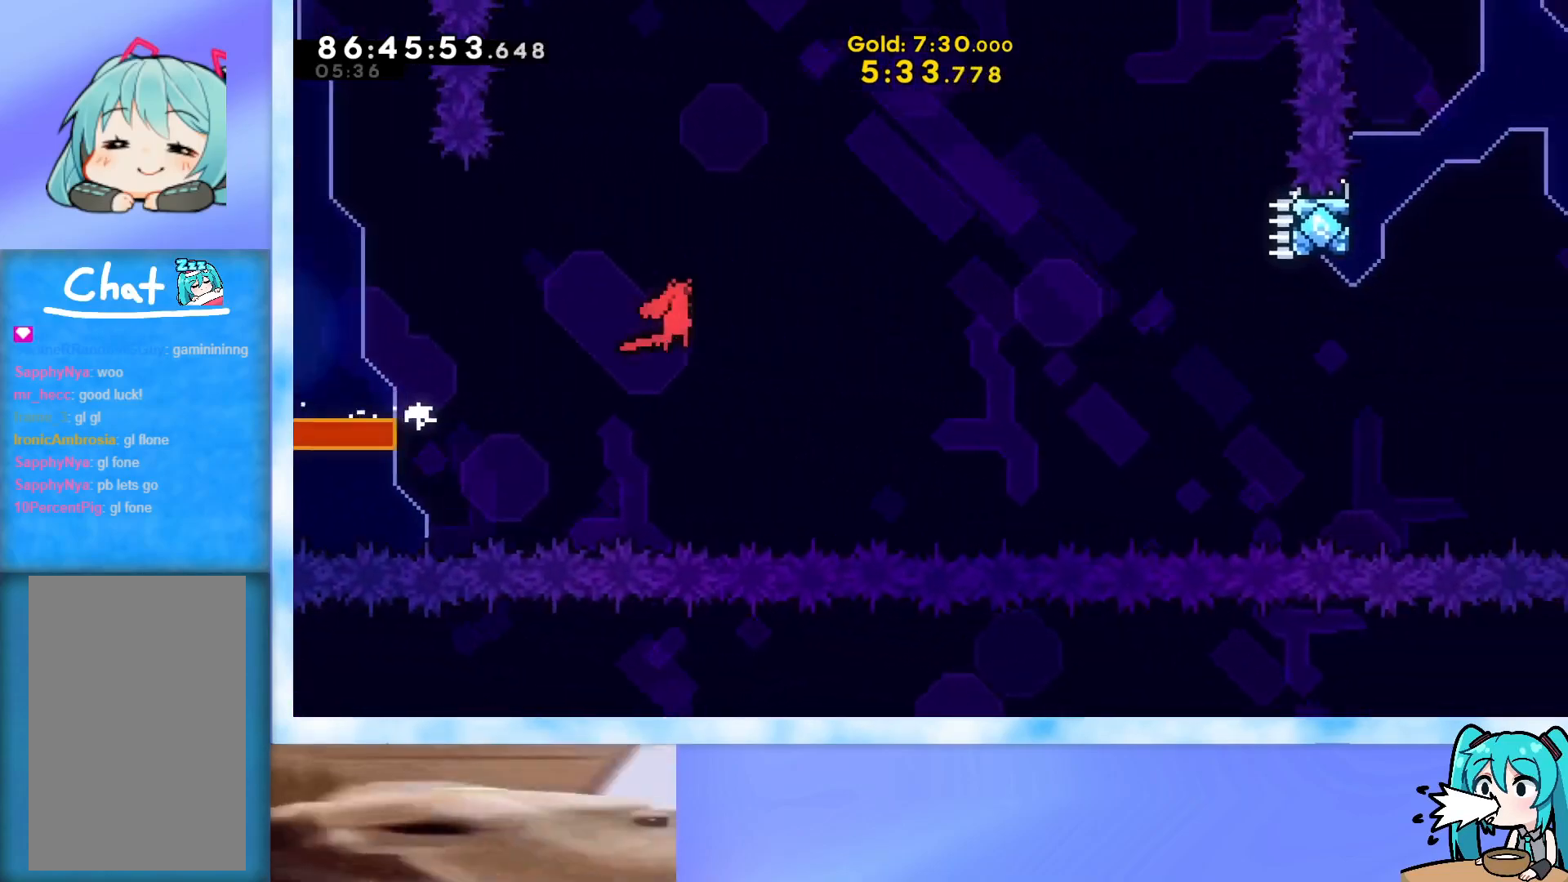
{"keys": ["right", "up"], "events": [[434, "grab", "up"], [434, "jump", "up"]]}
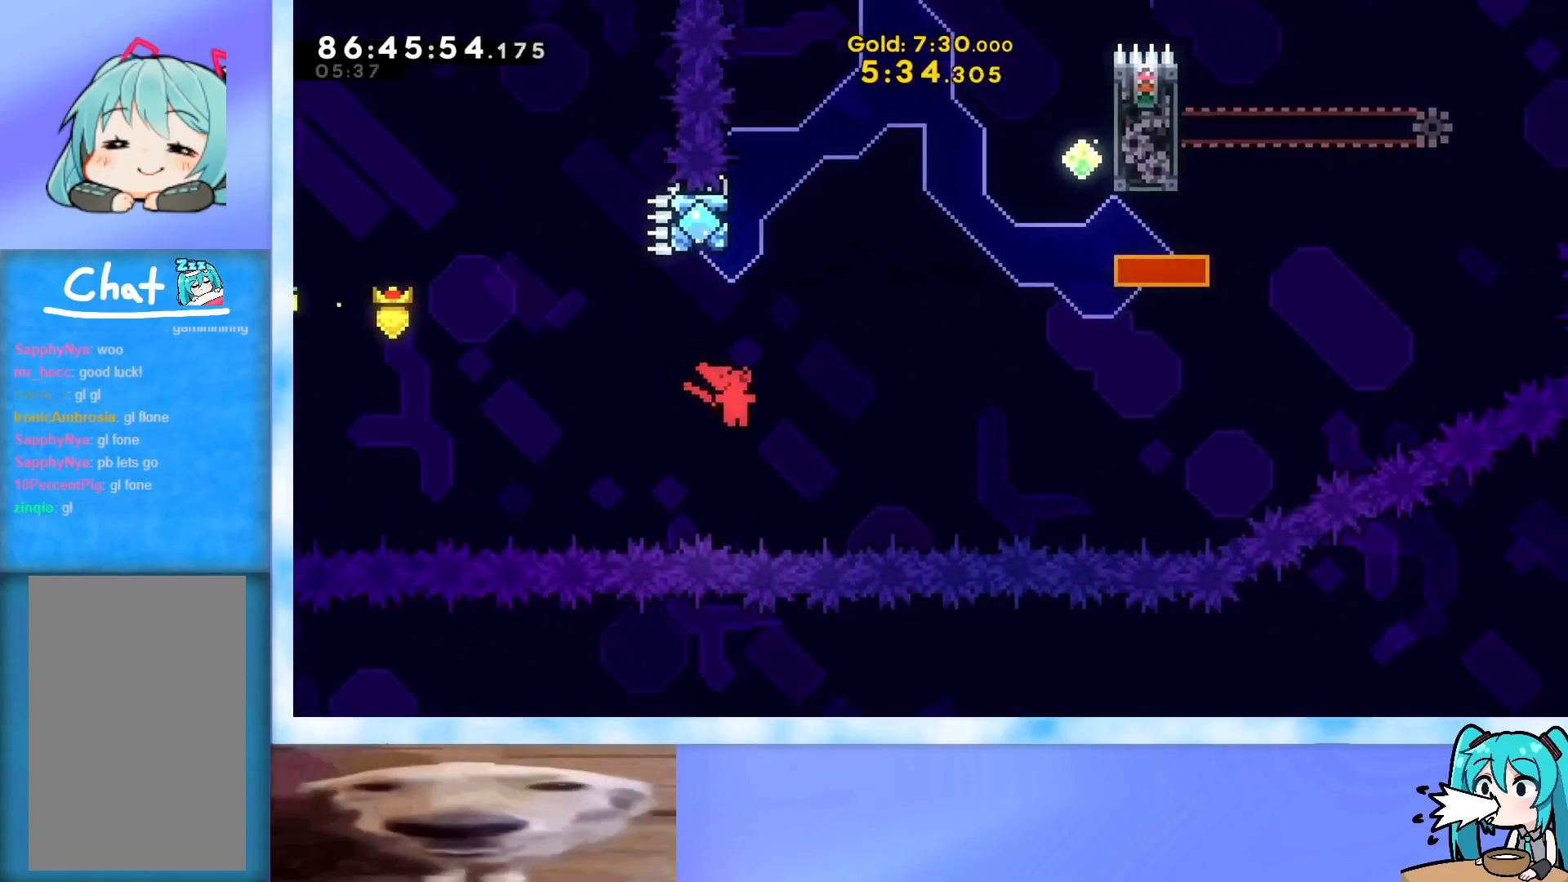
{"keys": ["grab", "jump", "right", "up"], "events": [[33, "dash", "down"], [33, "right", "up"], [217, "dash", "up"], [217, "left", "down"], [317, "jump", "down"], [350, "grab", "down"], [350, "left", "up"], [350, "right", "down"]]}
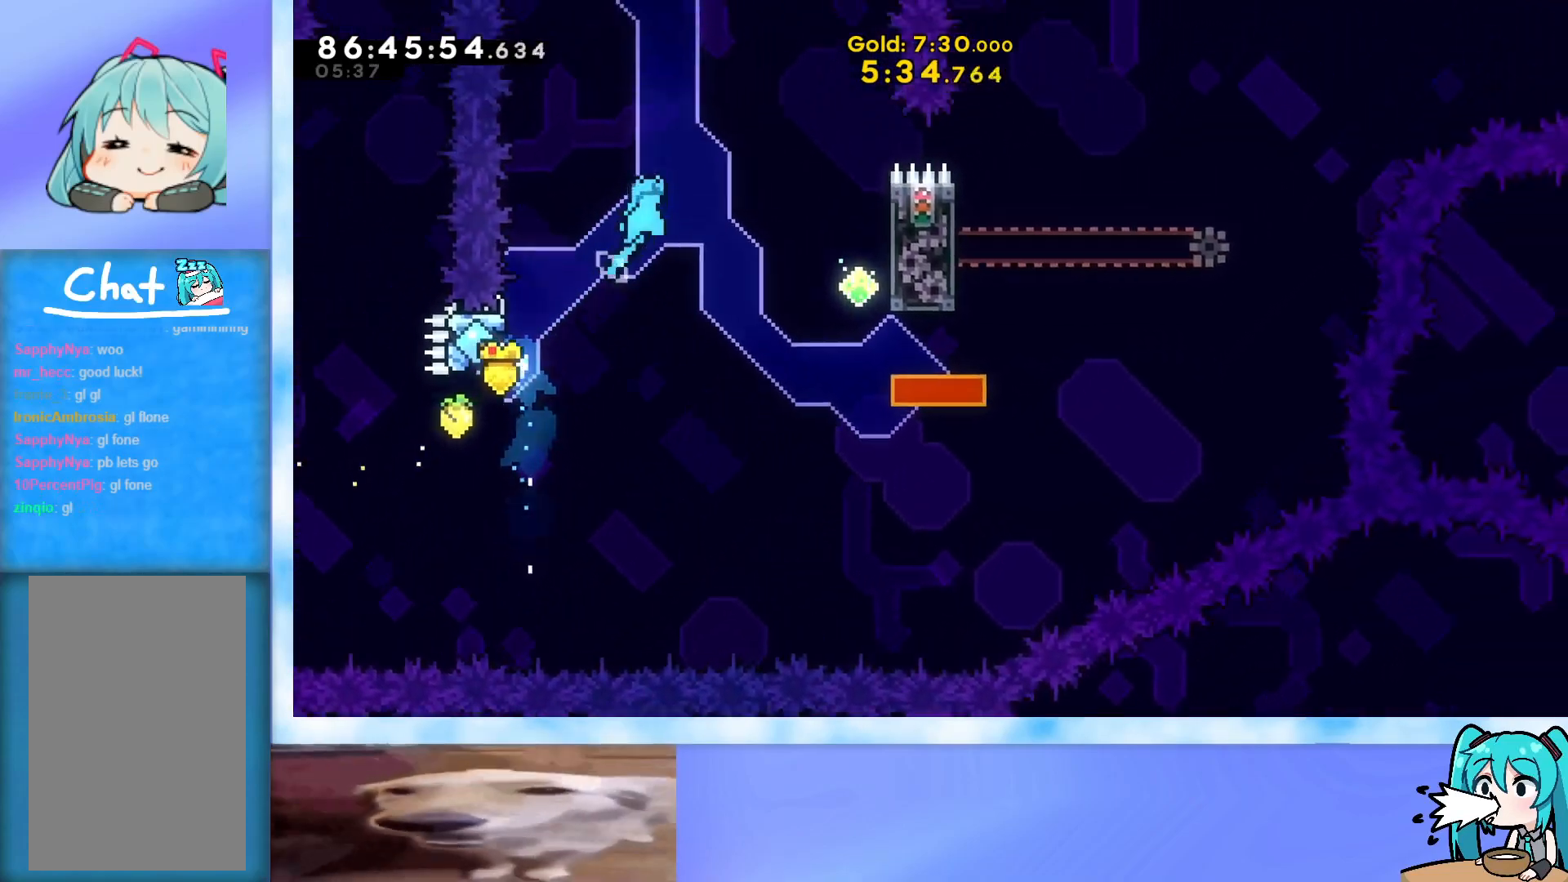
{"keys": ["grab", "jump", "right", "up"], "events": []}
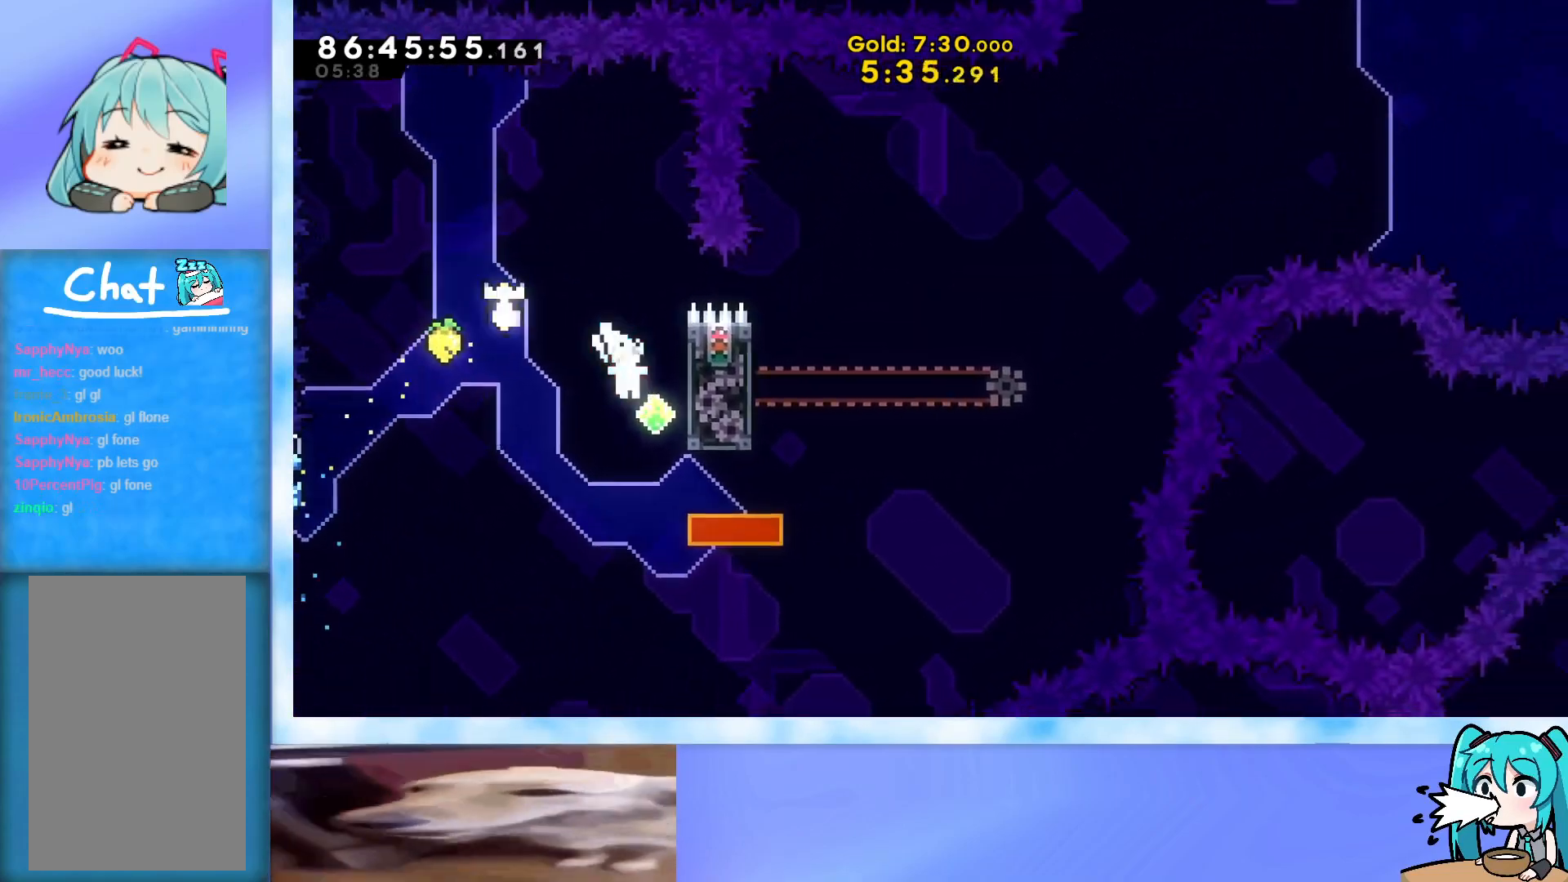
{"keys": ["grab", "right"], "events": [[300, "jump", "up"], [484, "up", "up"]]}
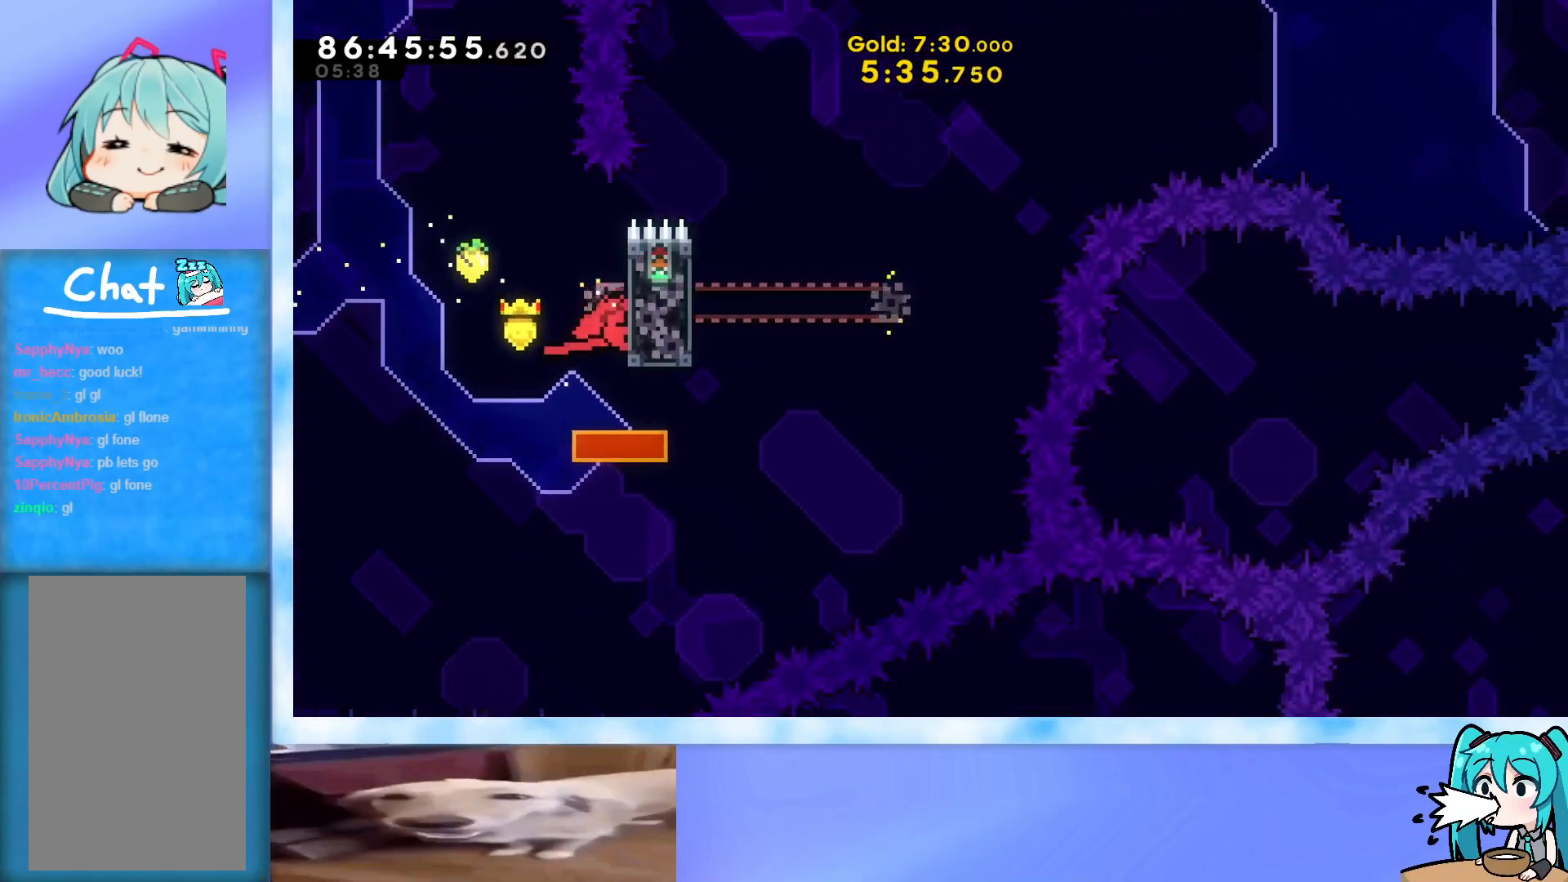
{"keys": ["grab", "right", "up"], "events": [[34, "right", "up"], [117, "right", "down"], [117, "up", "down"]]}